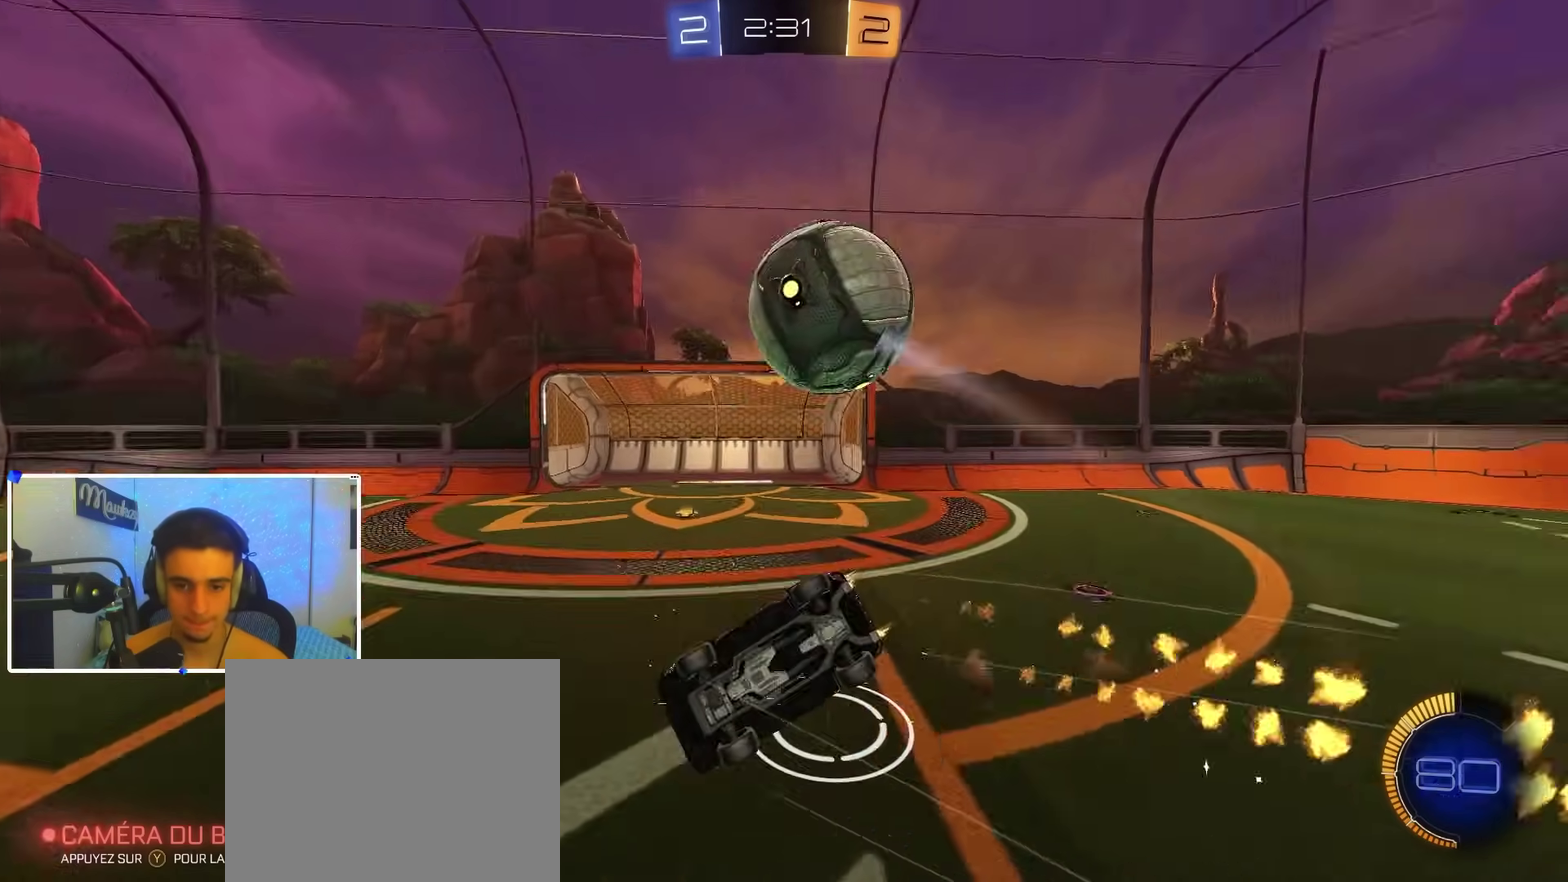
Gameplay with a controller (Xbox layout); each line is a JSON object with the inputs held at the frame after it (dt_ms = milliseconds from this image to that frame). "events" lists button and stick changes between this image and that frame as [ms after this image, input, new state], when the widget could be followed in between.
{"dt_ms": 400, "buttons": ["B", "L1", "R2"], "left_stick": "down-right", "right_stick": "center", "events": [[83, "L1", "down"], [217, "Y", "down"], [350, "Y", "up"], [350, "left_stick", "down-right"]]}
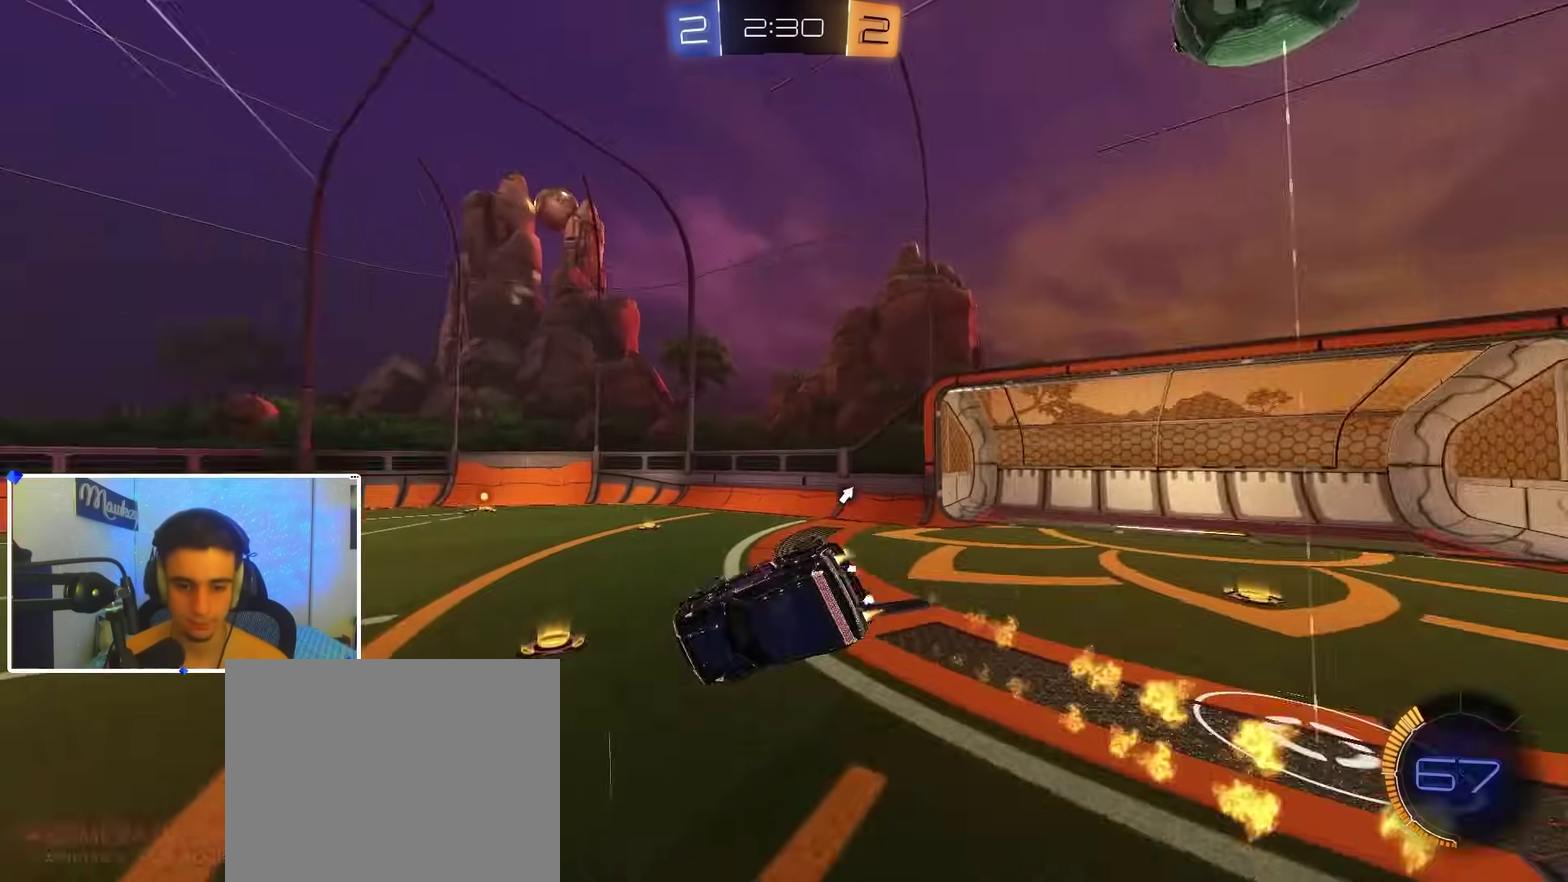
{"dt_ms": 600, "buttons": ["B", "R2"], "left_stick": "center", "right_stick": "center", "events": [[100, "L1", "up"], [117, "B", "up"], [250, "R3", "down"], [333, "R3", "up"], [367, "left_stick", "center"], [500, "B", "down"]]}
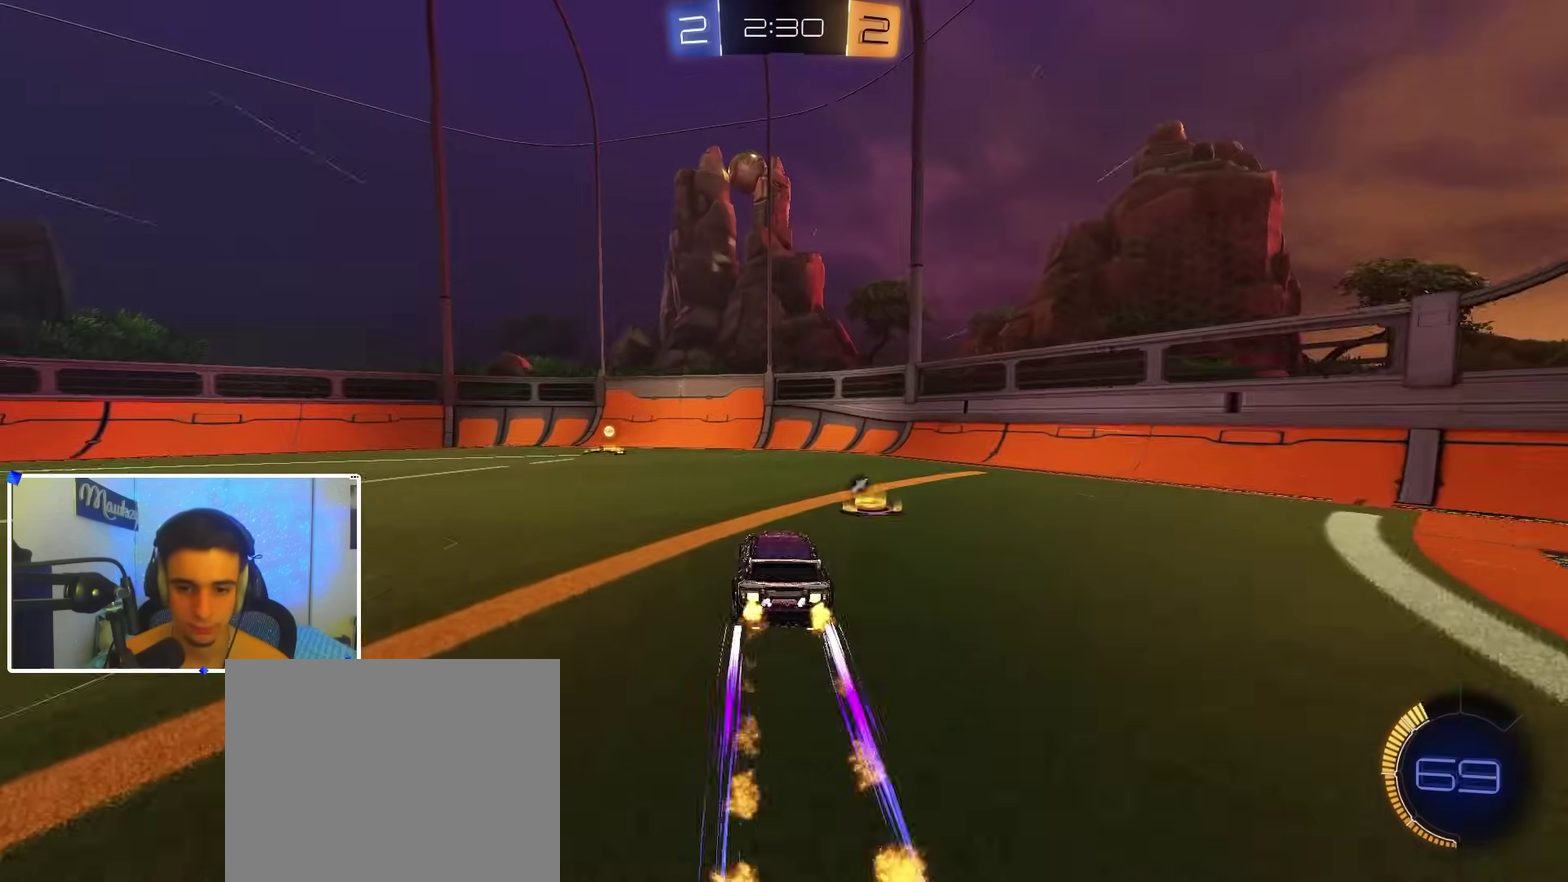
{"dt_ms": 300, "buttons": ["X", "R2"], "left_stick": "down-left", "right_stick": "center", "events": [[17, "left_stick", "left"], [50, "Y", "down"], [133, "left_stick", "center"], [233, "Y", "up"], [233, "left_stick", "left"], [250, "B", "up"], [267, "X", "down"], [283, "left_stick", "down-left"]]}
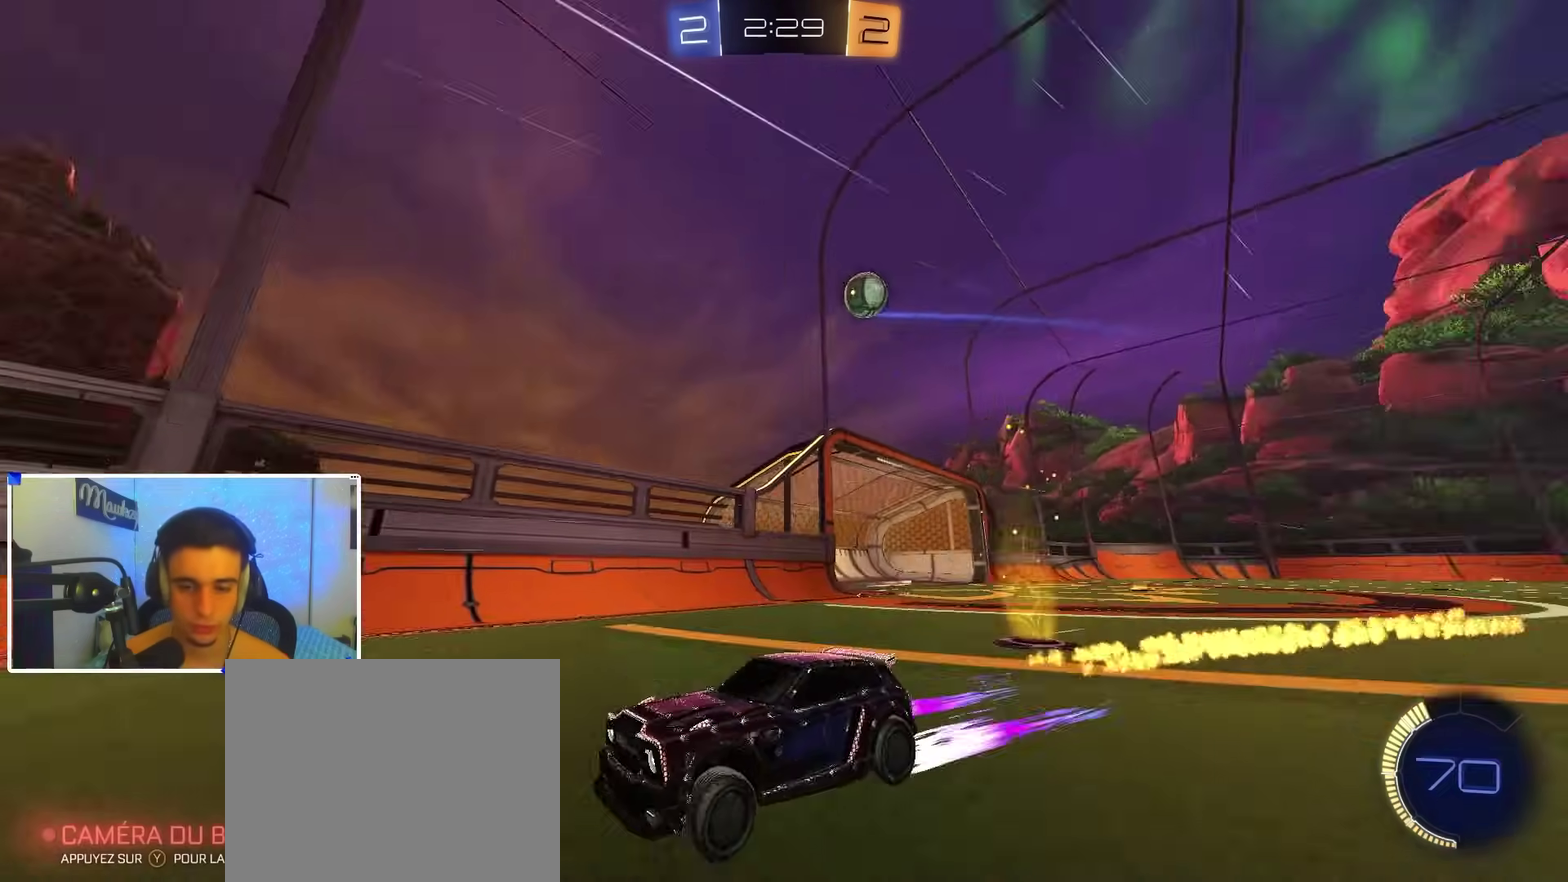
{"dt_ms": 700, "buttons": ["R2"], "left_stick": "left", "right_stick": "center", "events": [[133, "X", "up"], [283, "B", "down"], [317, "left_stick", "left"], [550, "B", "up"]]}
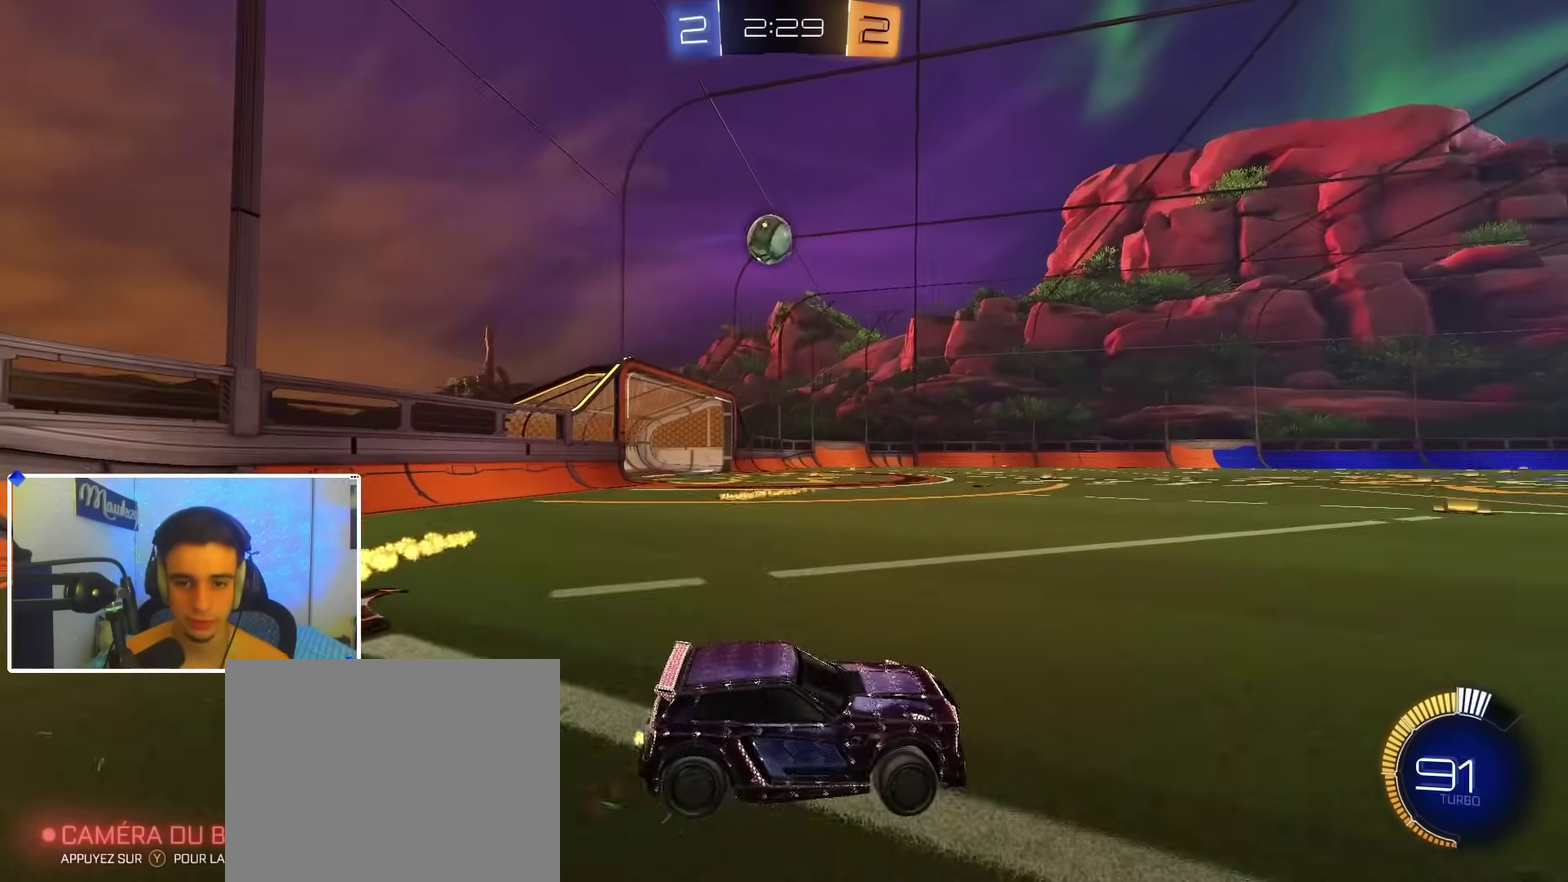
{"dt_ms": 300, "buttons": [], "left_stick": "left", "right_stick": "center", "events": [[83, "left_stick", "down-left"], [167, "left_stick", "left"], [283, "R2", "up"]]}
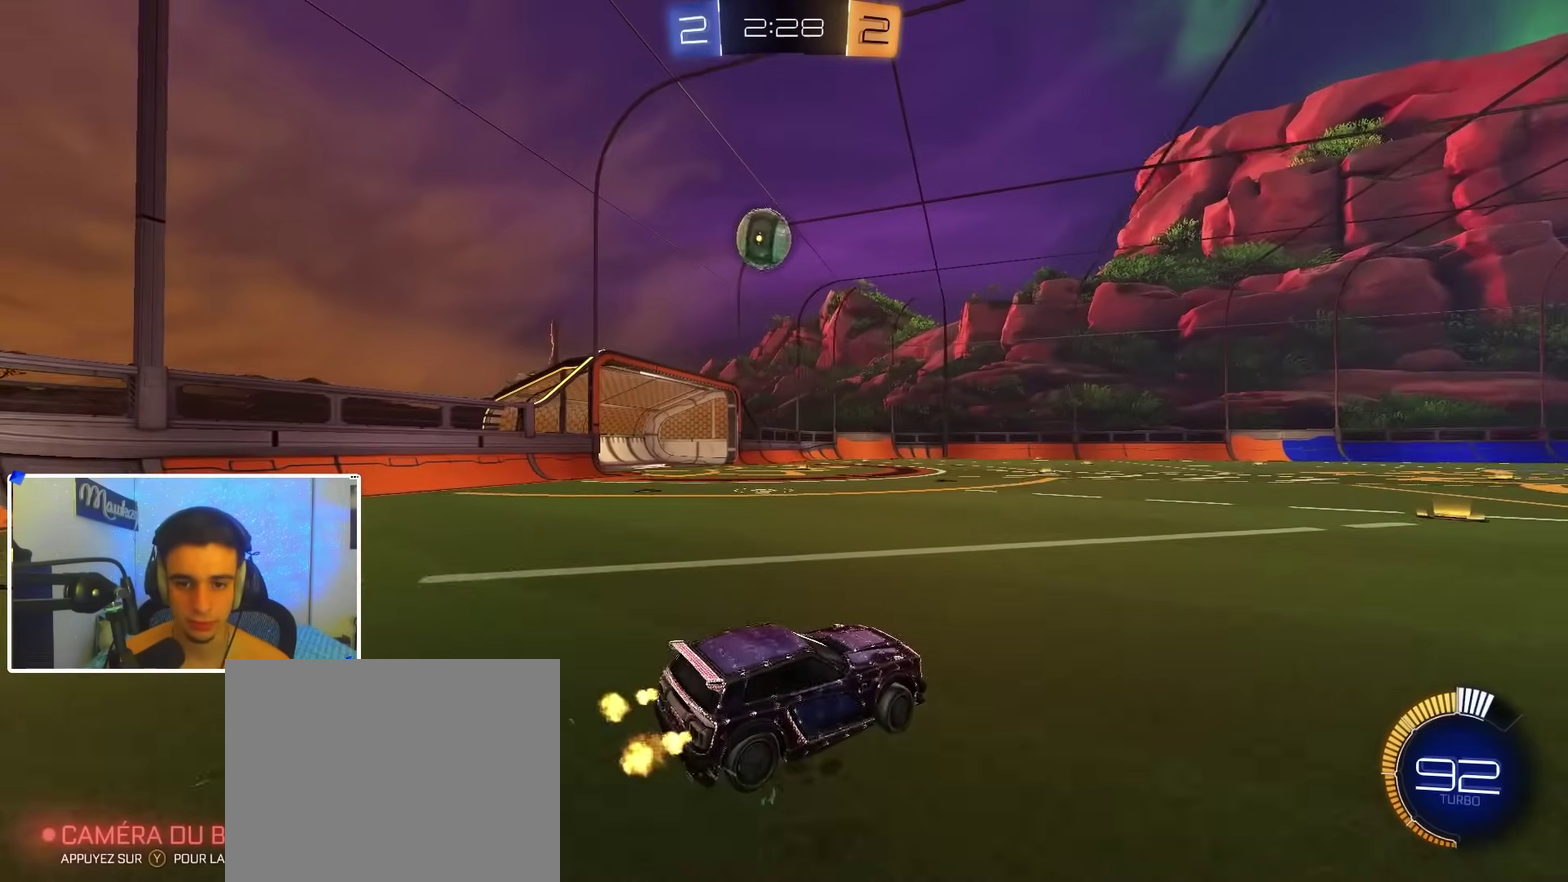
{"dt_ms": 900, "buttons": [], "left_stick": "right", "right_stick": "center", "events": [[183, "A", "down"], [183, "R2", "down"], [217, "X", "down"], [250, "left_stick", "down-right"], [267, "B", "down"], [400, "left_stick", "center"], [450, "X", "up"], [467, "left_stick", "up-left"], [483, "A", "up"], [483, "R2", "up"], [500, "B", "up"], [617, "left_stick", "up"], [683, "left_stick", "up-right"], [783, "left_stick", "right"]]}
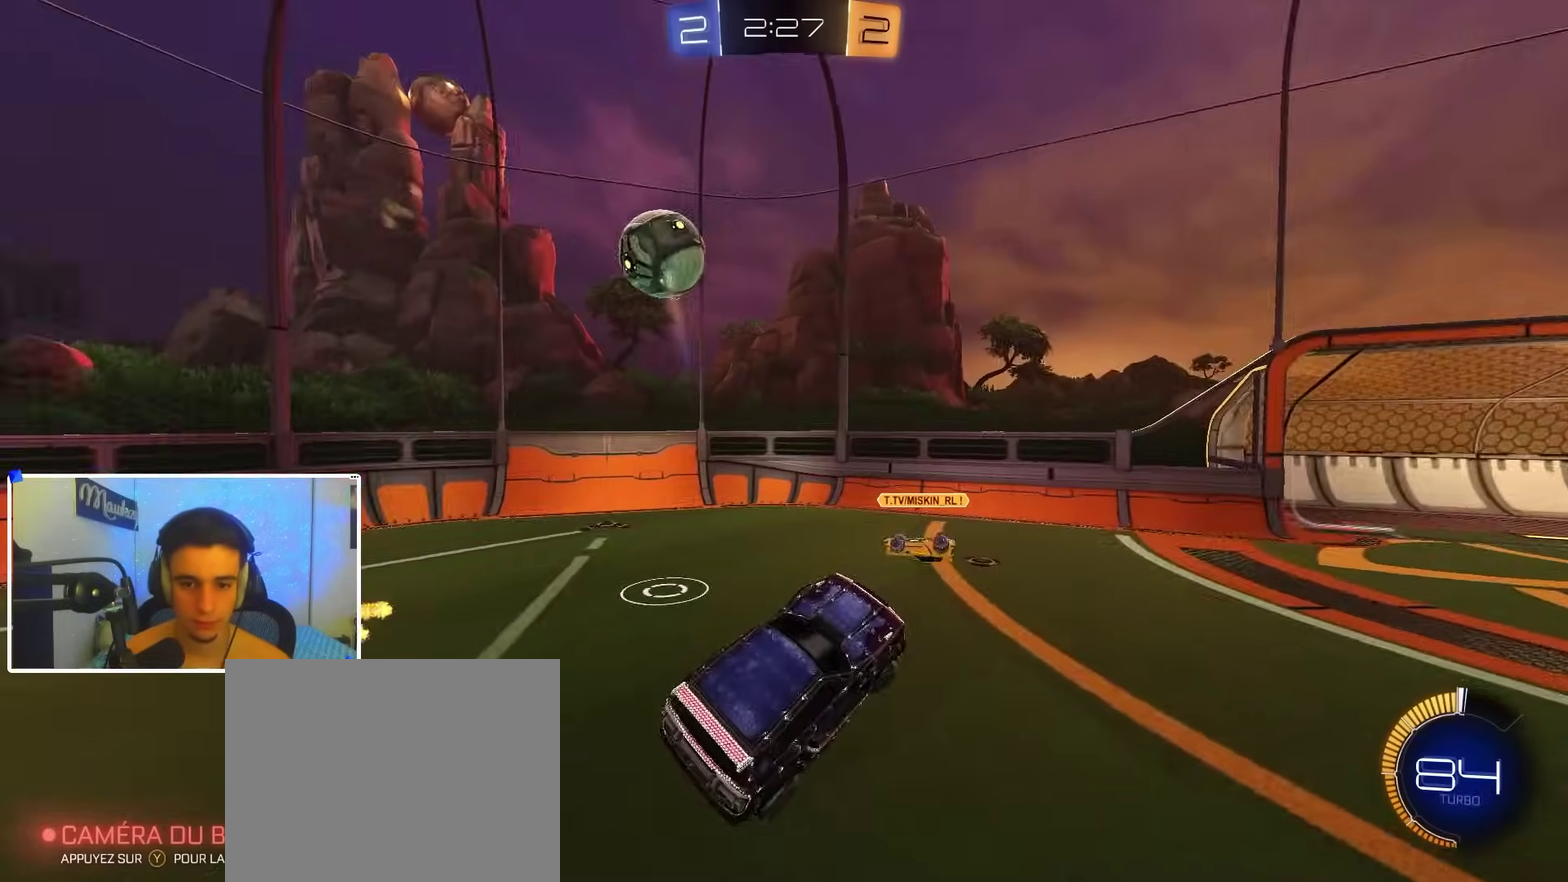
{"dt_ms": 300, "buttons": ["R1"], "left_stick": "right", "right_stick": "center", "events": [[217, "R1", "down"]]}
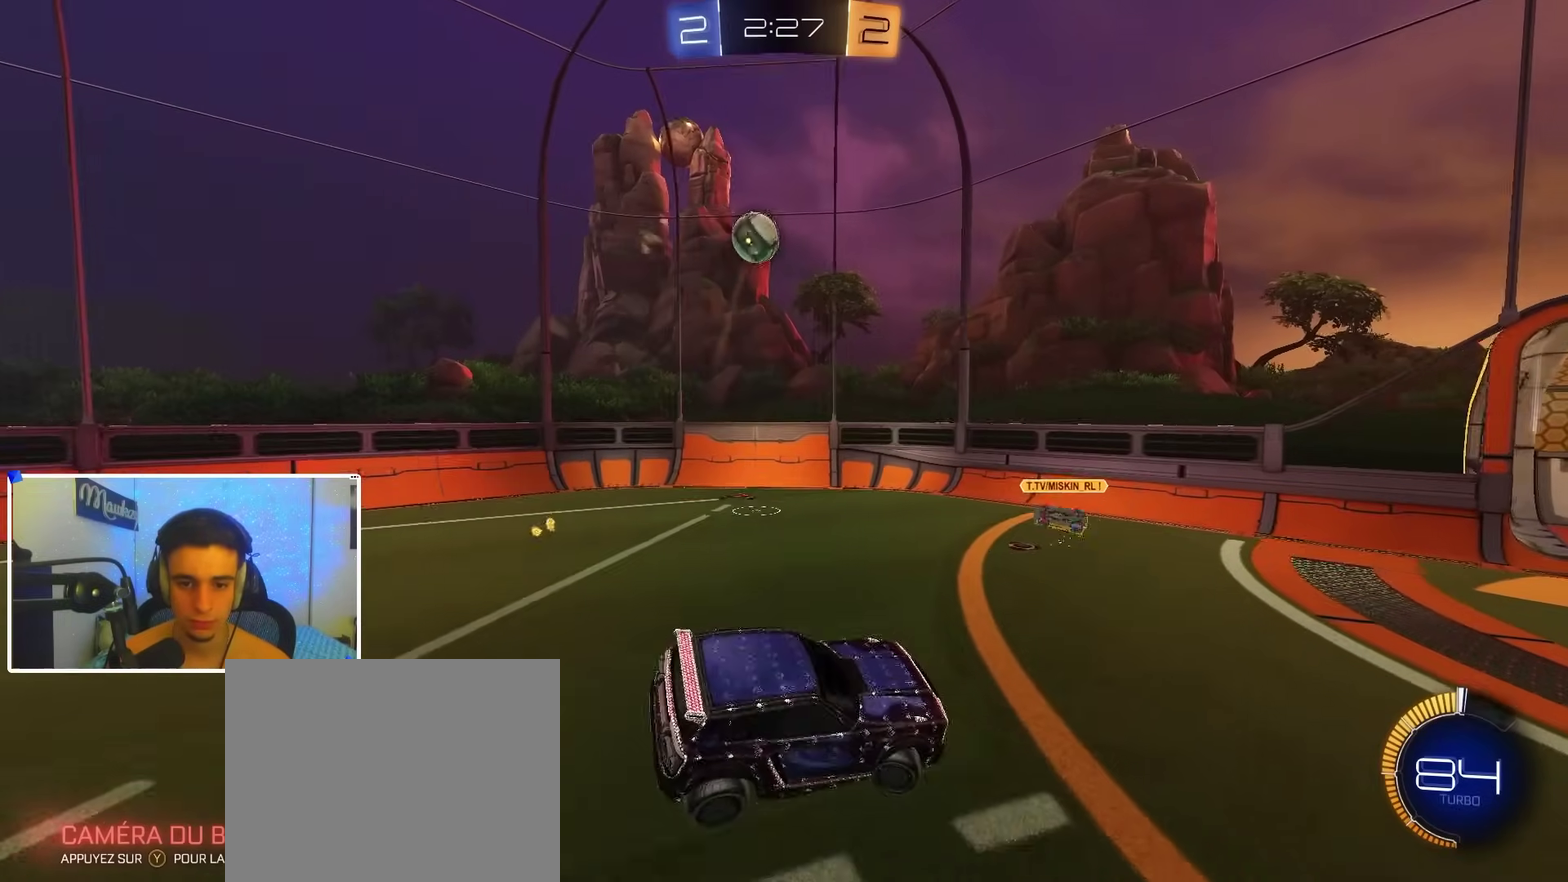
{"dt_ms": 600, "buttons": ["R2"], "left_stick": "right", "right_stick": "center"}
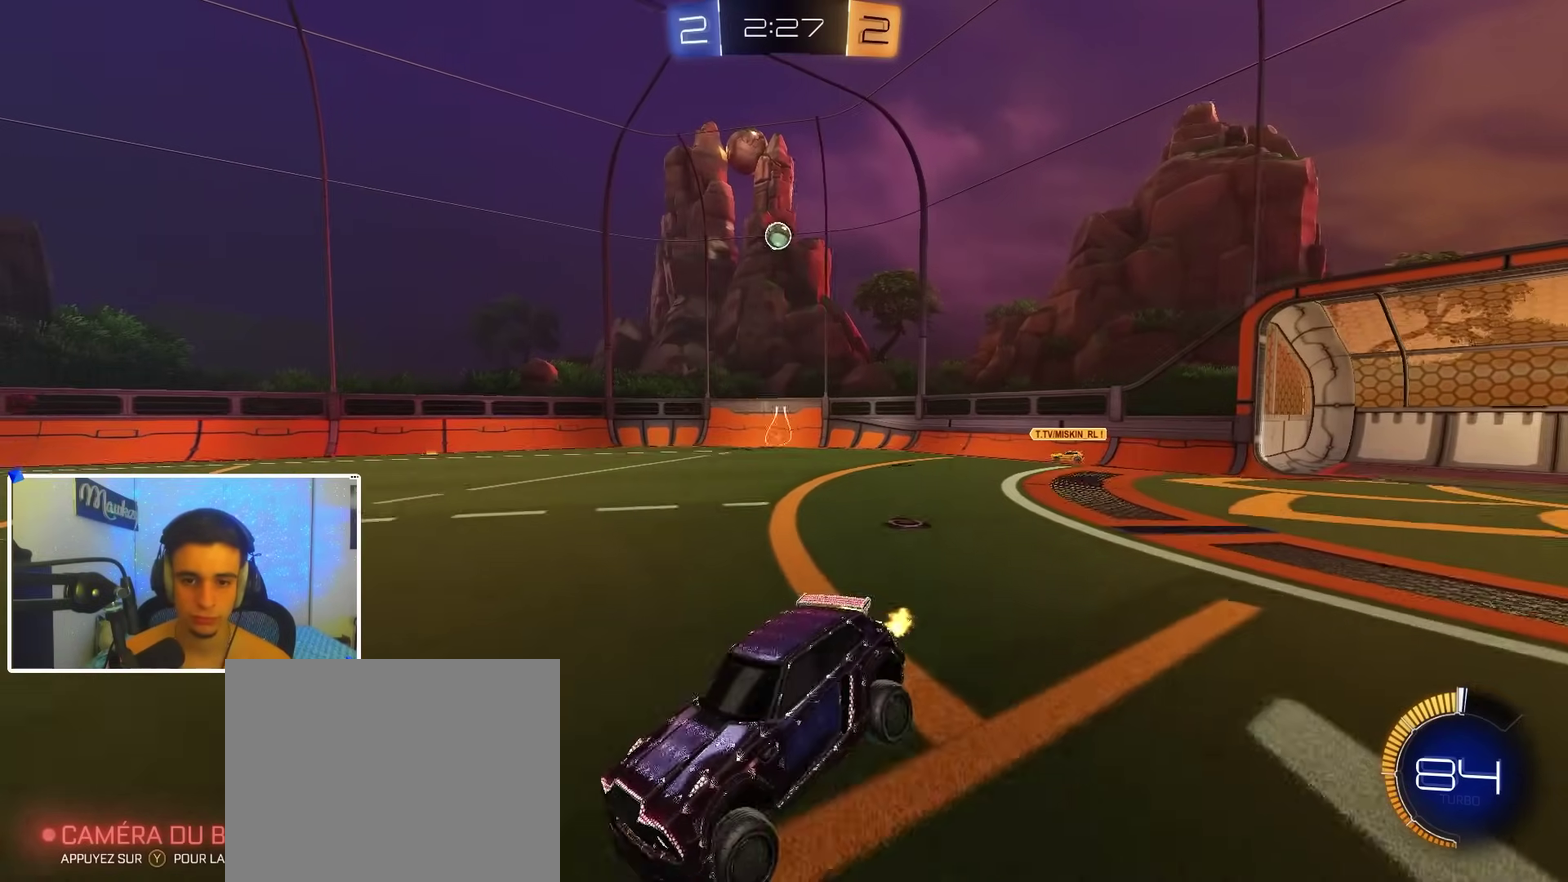
{"dt_ms": 400, "buttons": ["B", "R2"], "left_stick": "right", "right_stick": "center"}
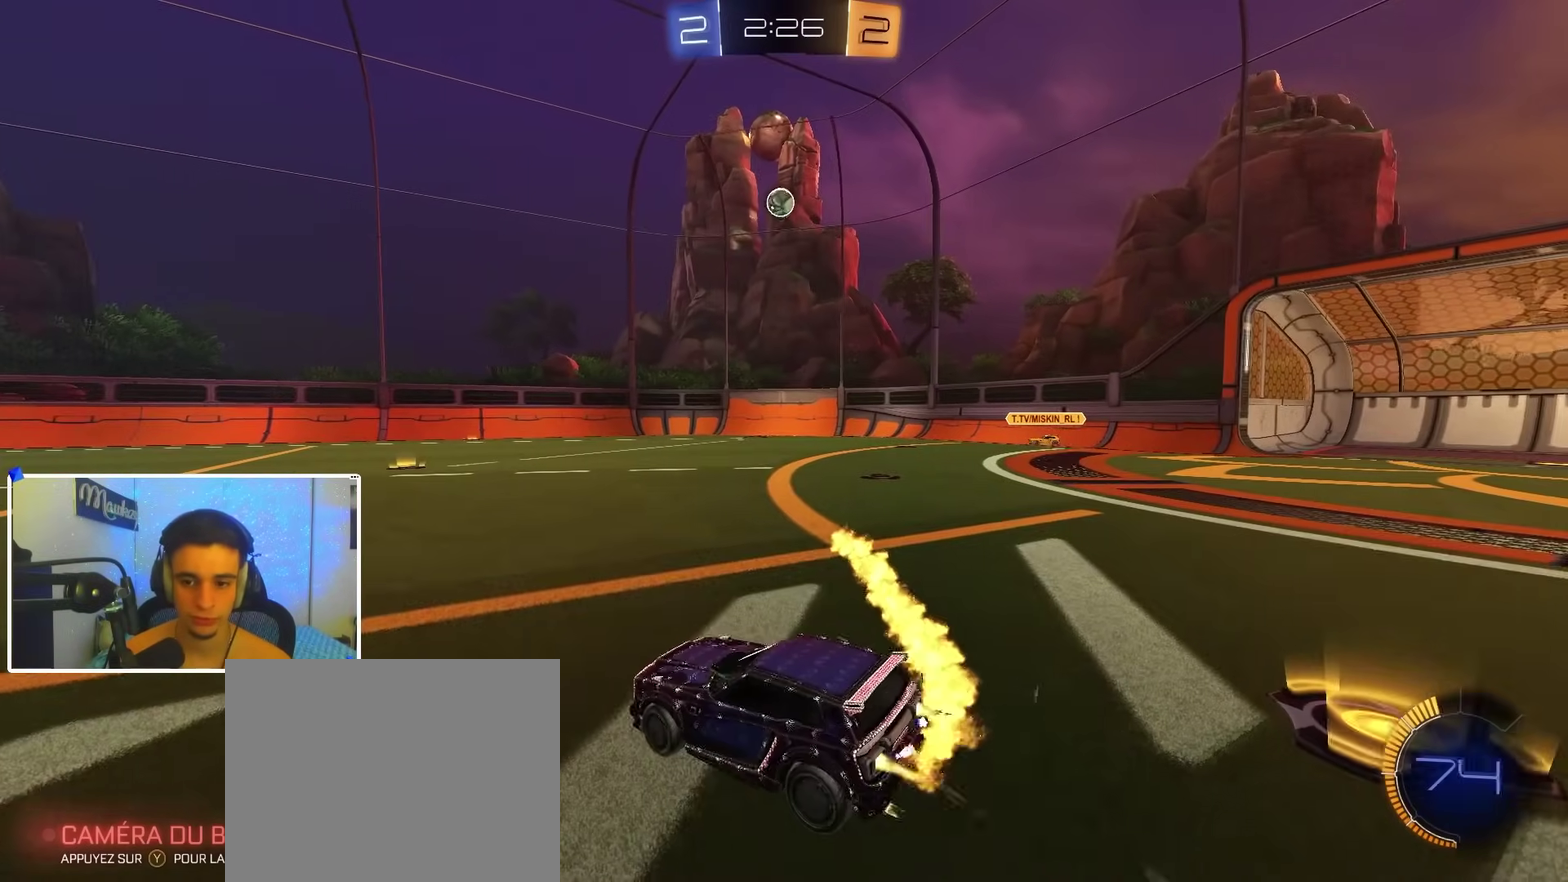
{"dt_ms": 600, "buttons": ["R2"], "left_stick": "center", "right_stick": "center", "events": [[183, "B", "up"], [300, "left_stick", "center"]]}
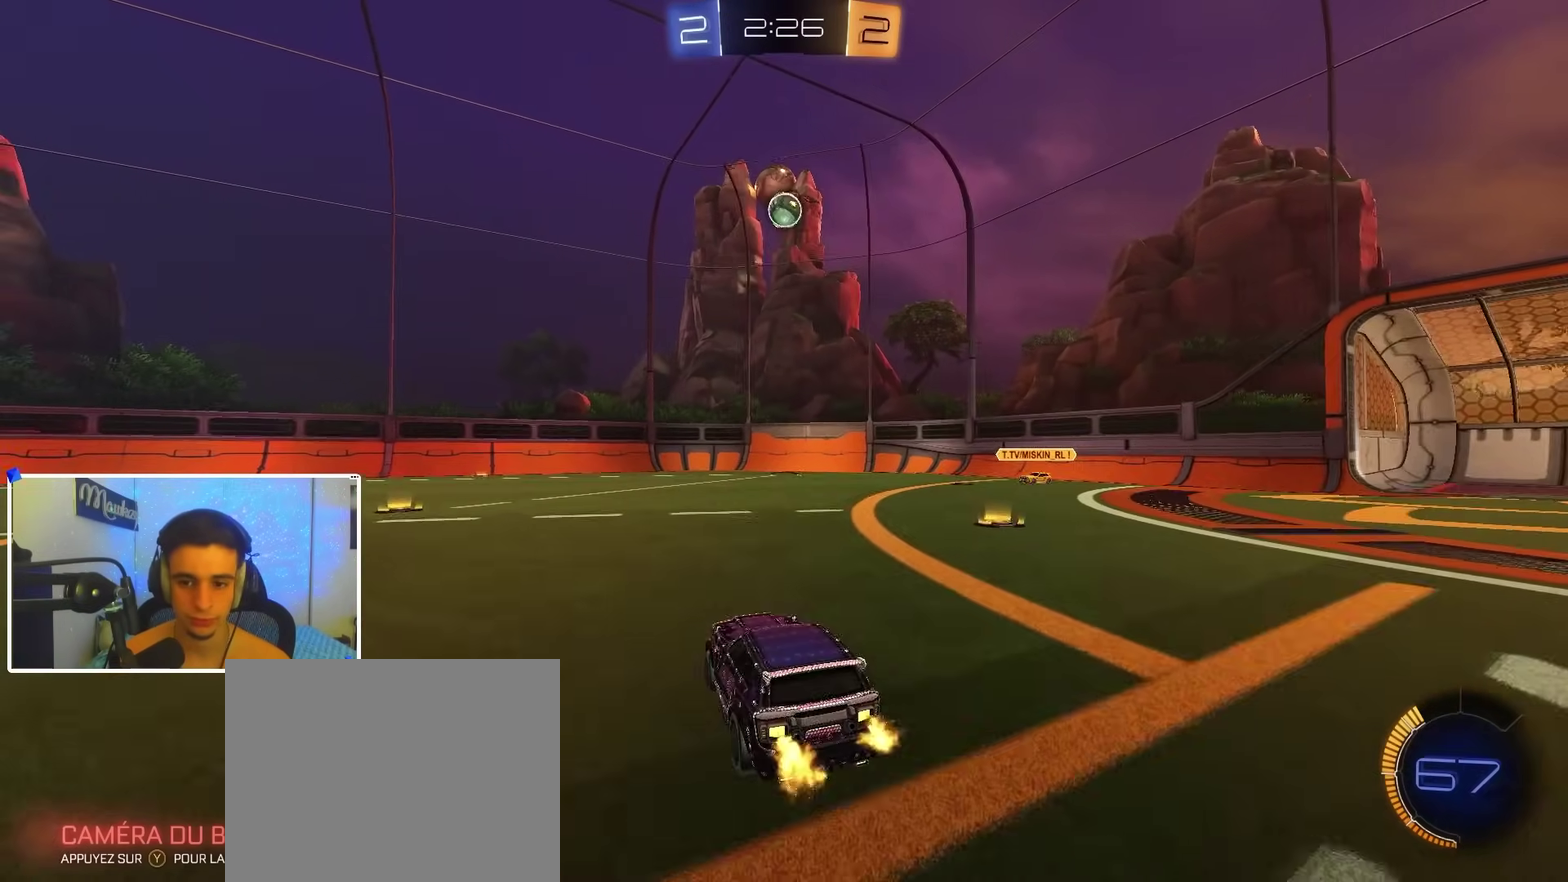
{"dt_ms": 400, "buttons": ["A", "R2"], "left_stick": "right", "right_stick": "center", "events": [[267, "R2", "up"], [350, "left_stick", "right"], [400, "A", "down"], [400, "R2", "down"]]}
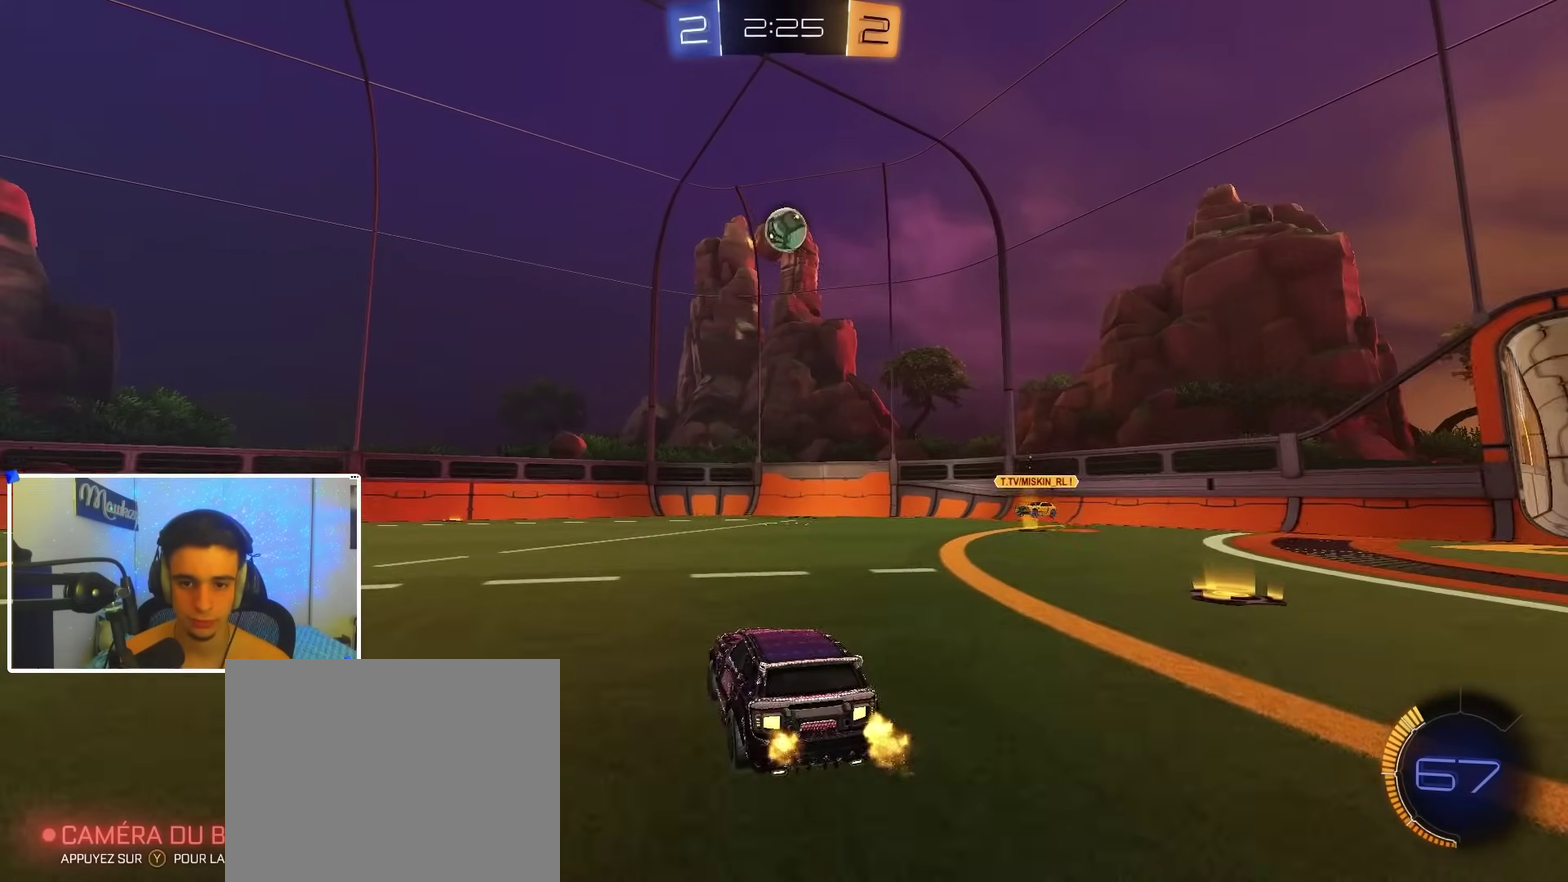
{"dt_ms": 700, "buttons": ["R1"], "left_stick": "left", "right_stick": "center"}
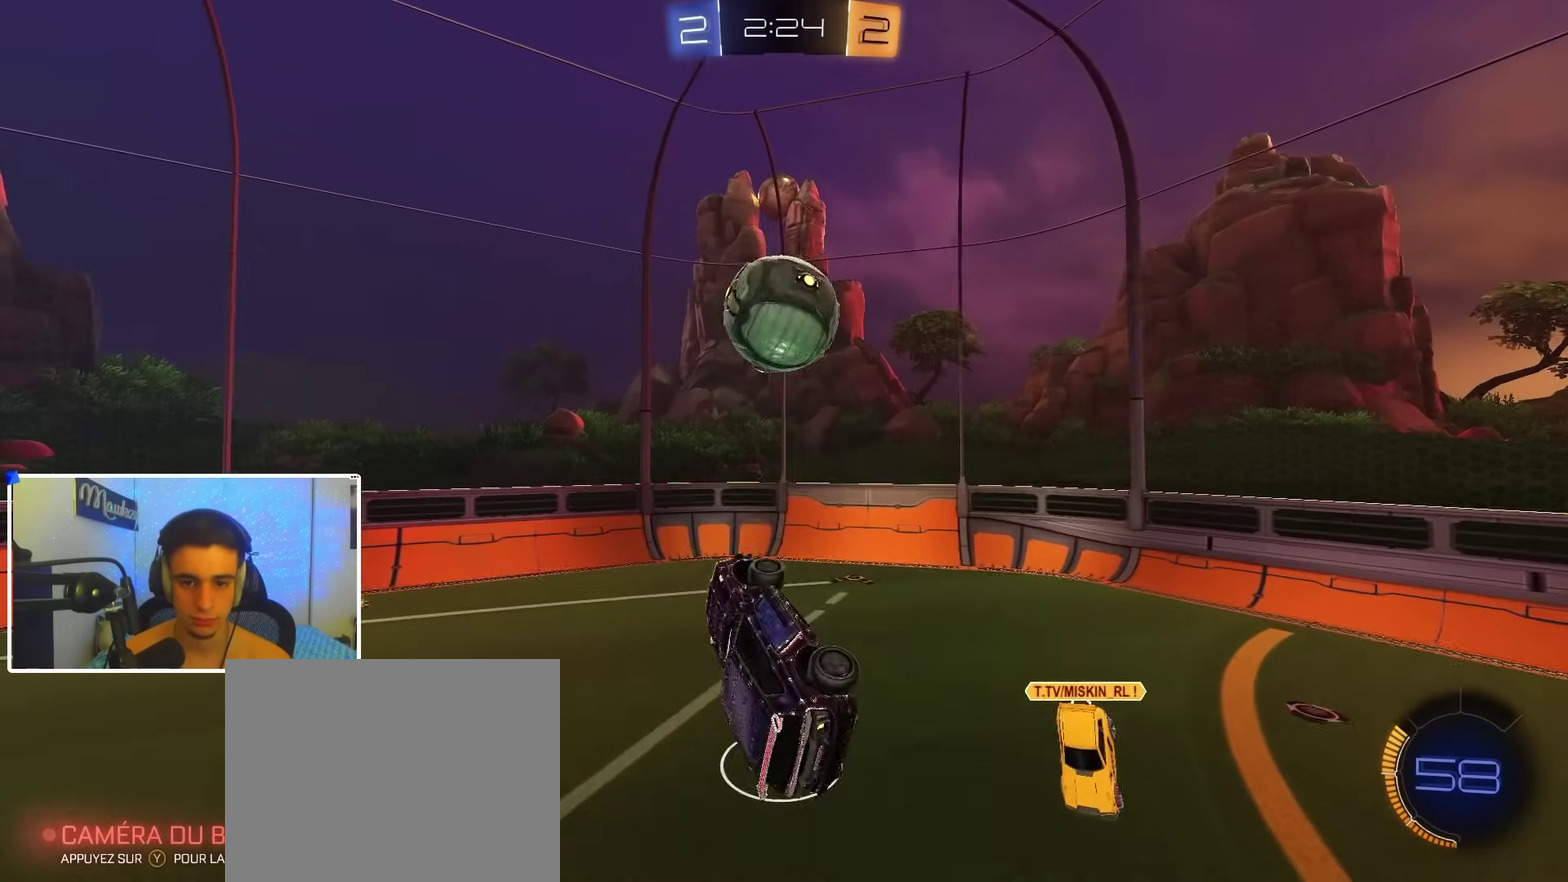
{"dt_ms": 300, "buttons": ["B", "R1"], "left_stick": "down-left", "right_stick": "center"}
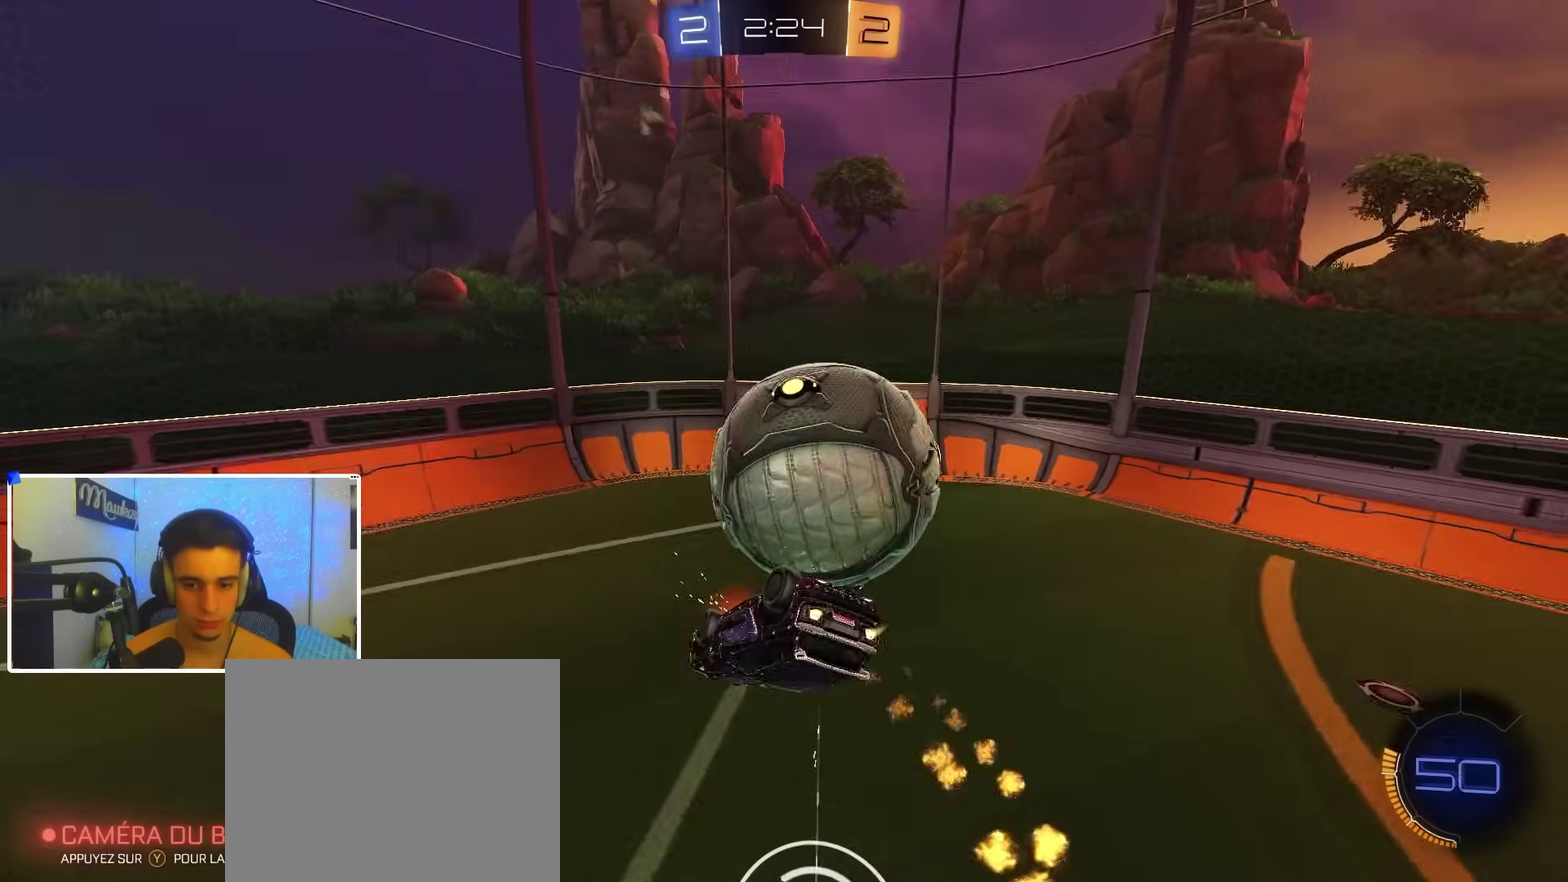
{"dt_ms": 500, "buttons": [], "left_stick": "left", "right_stick": "center", "events": [[17, "B", "up"], [117, "left_stick", "down"], [267, "left_stick", "down-left"], [333, "R1", "up"], [333, "left_stick", "left"]]}
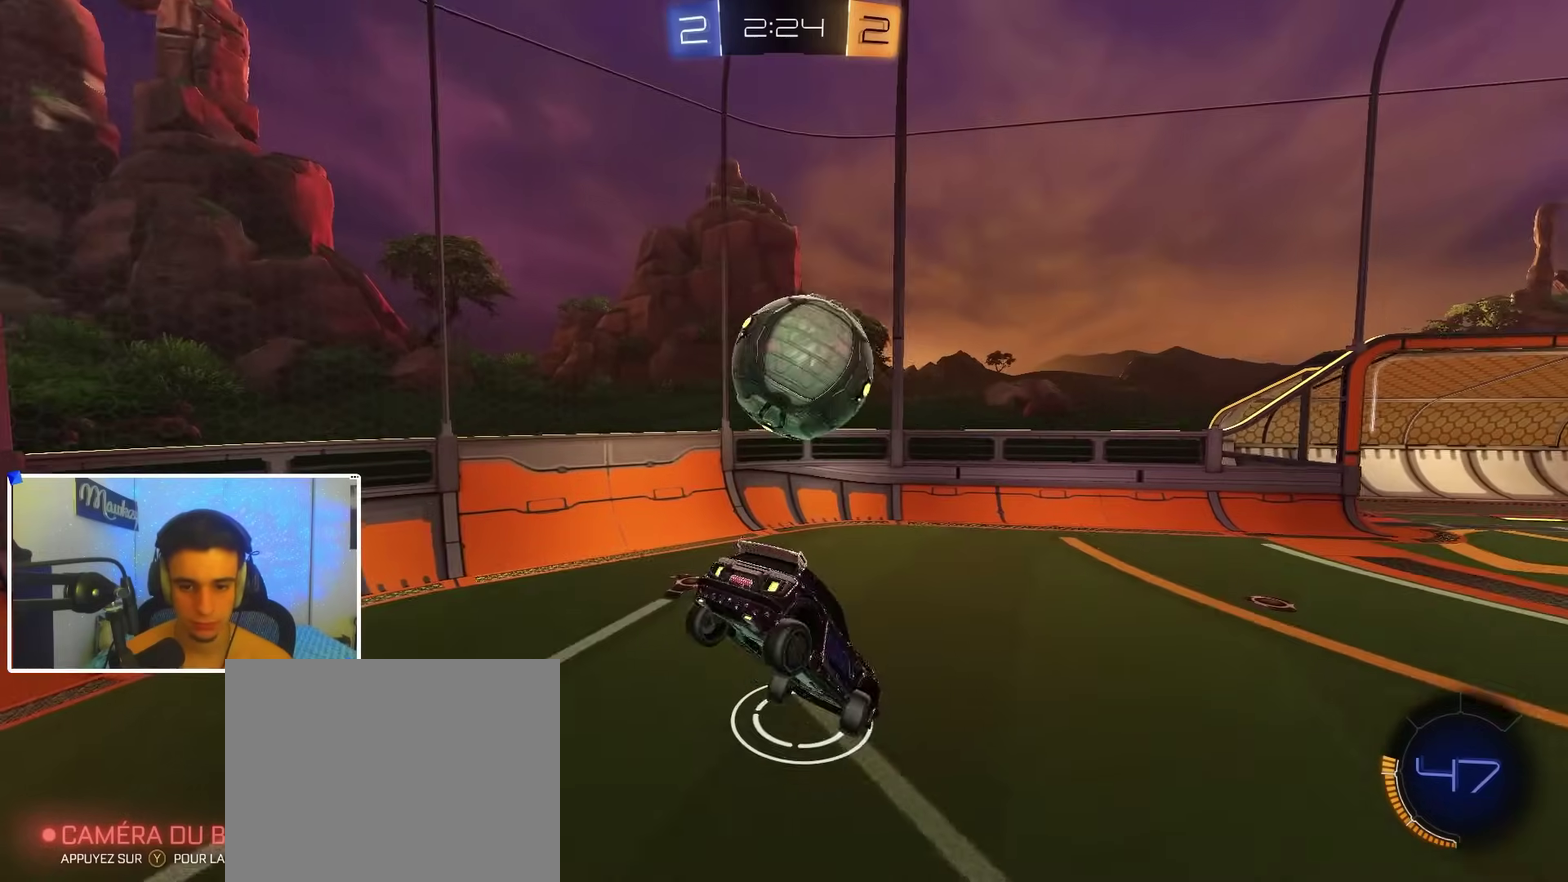
{"dt_ms": 400, "buttons": ["R2"], "left_stick": "up-left", "right_stick": "center", "events": [[33, "left_stick", "down-left"], [150, "left_stick", "left"], [183, "R2", "down"], [217, "left_stick", "up-left"]]}
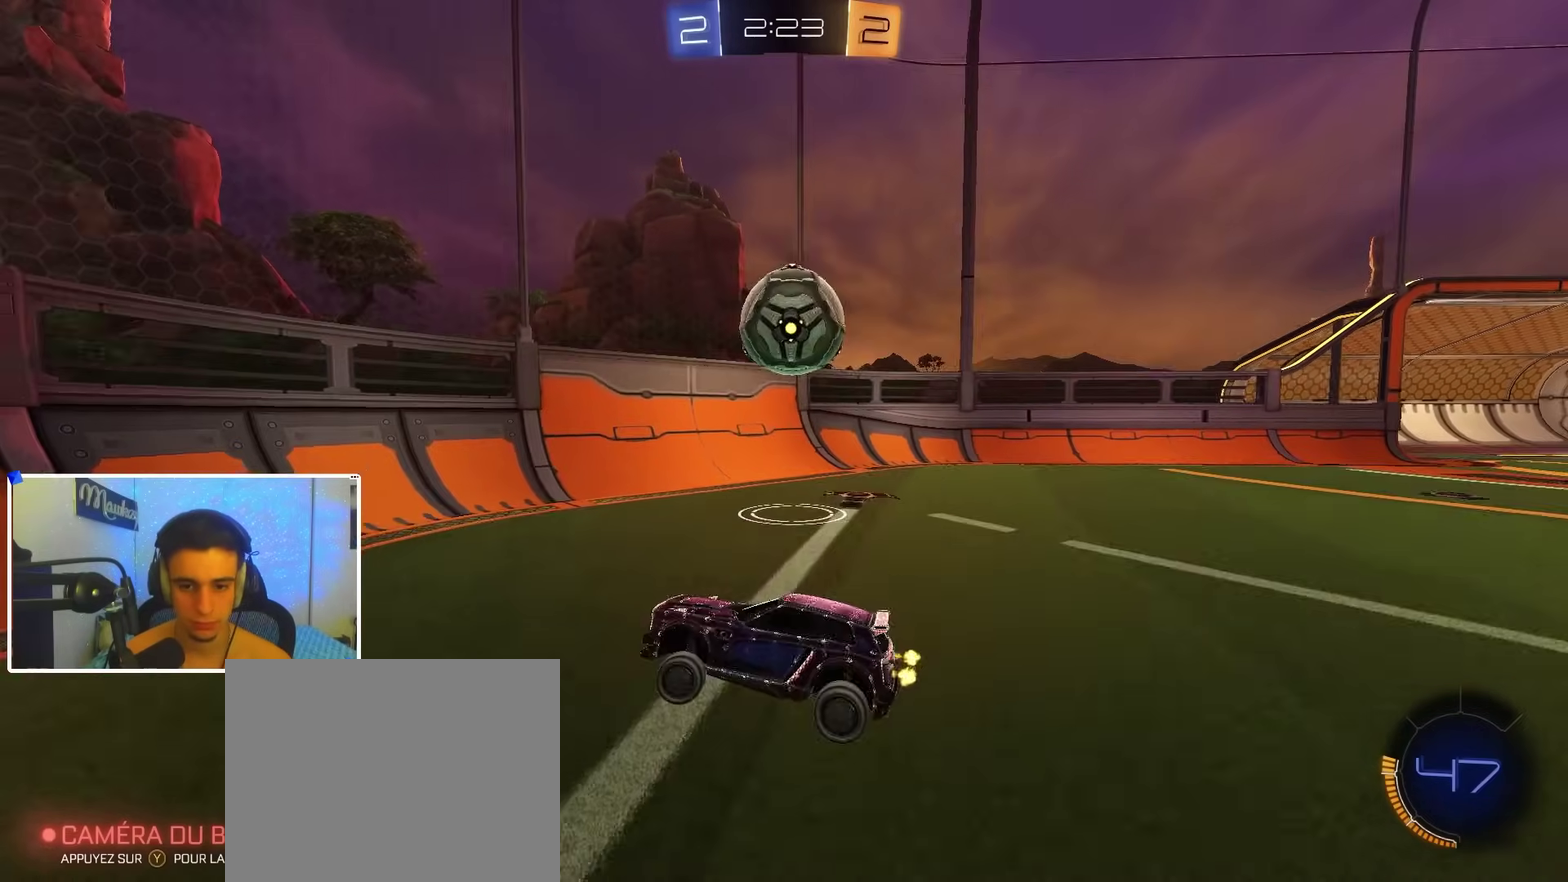
{"dt_ms": 600, "buttons": ["R2"], "left_stick": "right", "right_stick": "center", "events": [[83, "left_stick", "right"], [183, "left_stick", "center"], [300, "left_stick", "down-left"], [350, "left_stick", "center"], [467, "left_stick", "right"]]}
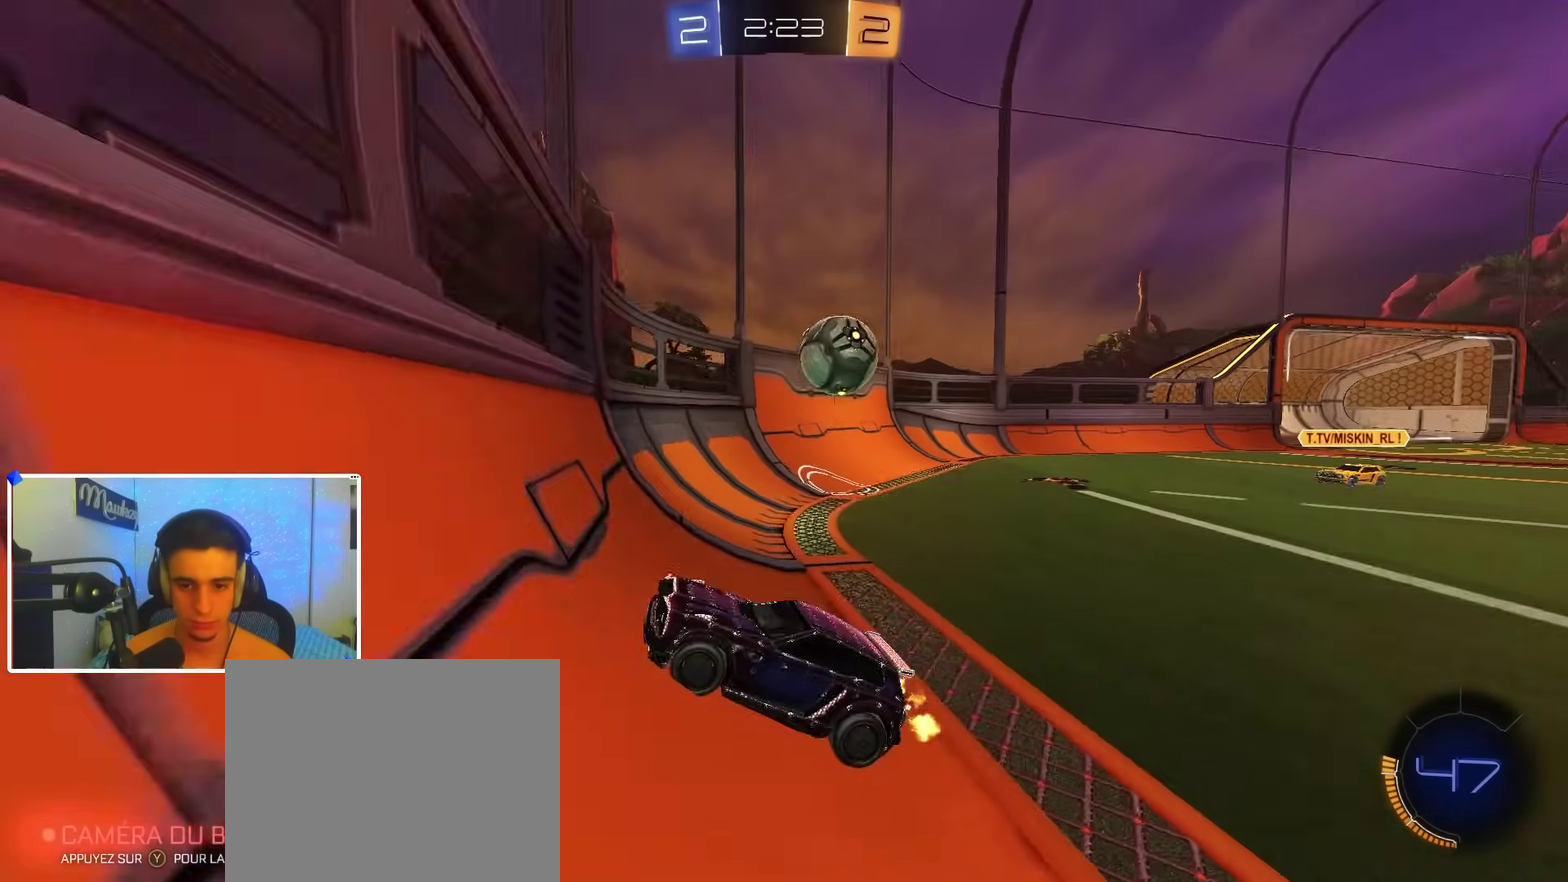
{"dt_ms": 600, "buttons": ["L2"], "left_stick": "left", "right_stick": "center", "events": [[67, "X", "down"], [350, "left_stick", "down-right"], [400, "L2", "down"], [417, "left_stick", "down-left"], [450, "R2", "up"], [533, "X", "up"], [567, "left_stick", "left"]]}
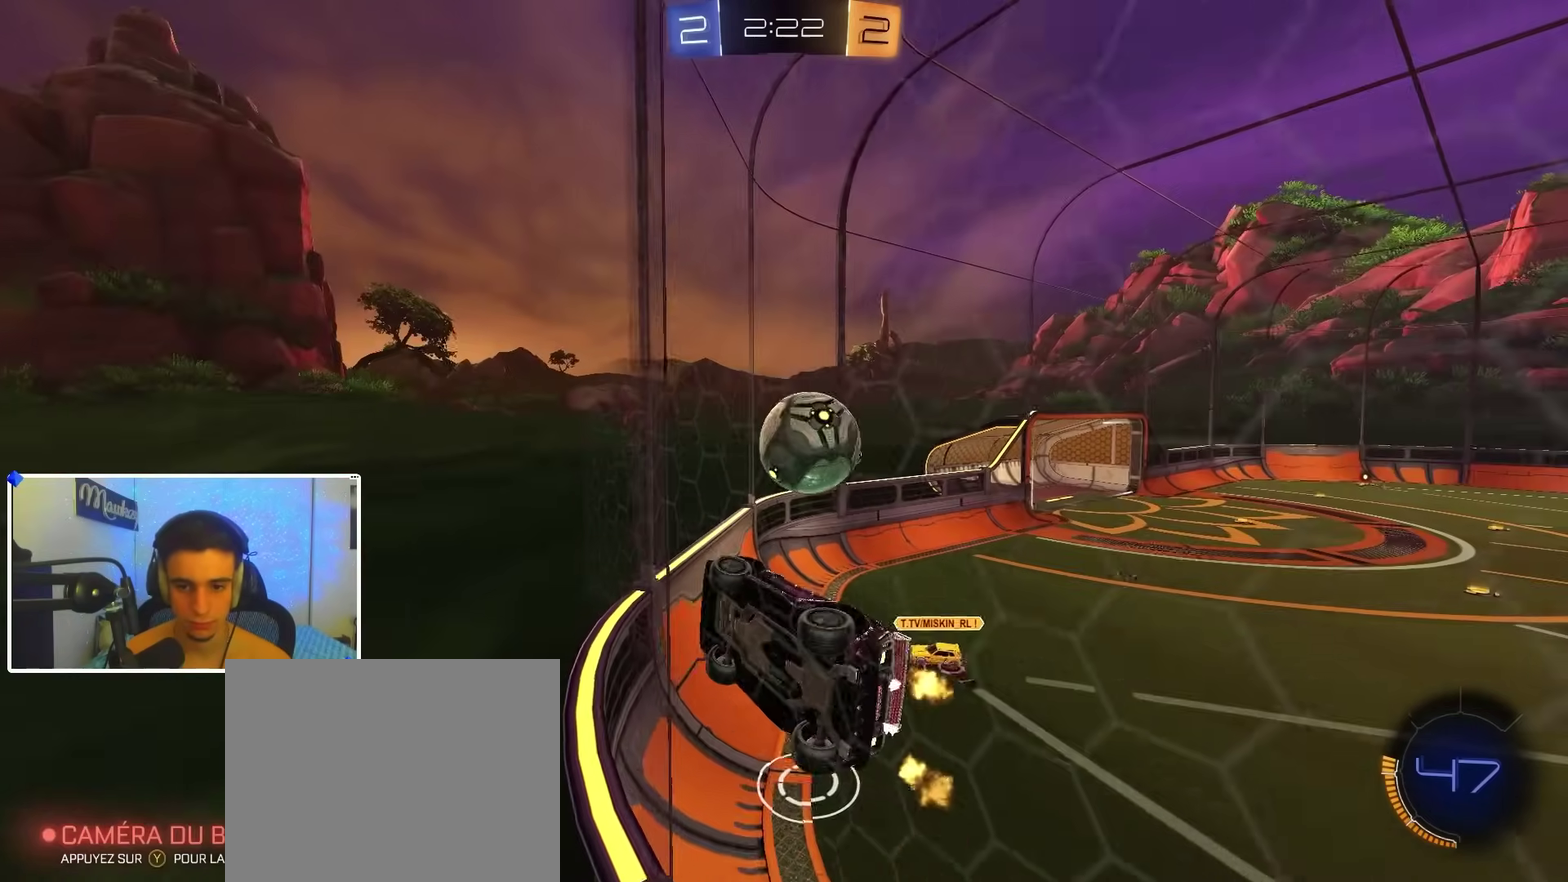
{"dt_ms": 400, "buttons": ["L2"], "left_stick": "left", "right_stick": "center", "events": []}
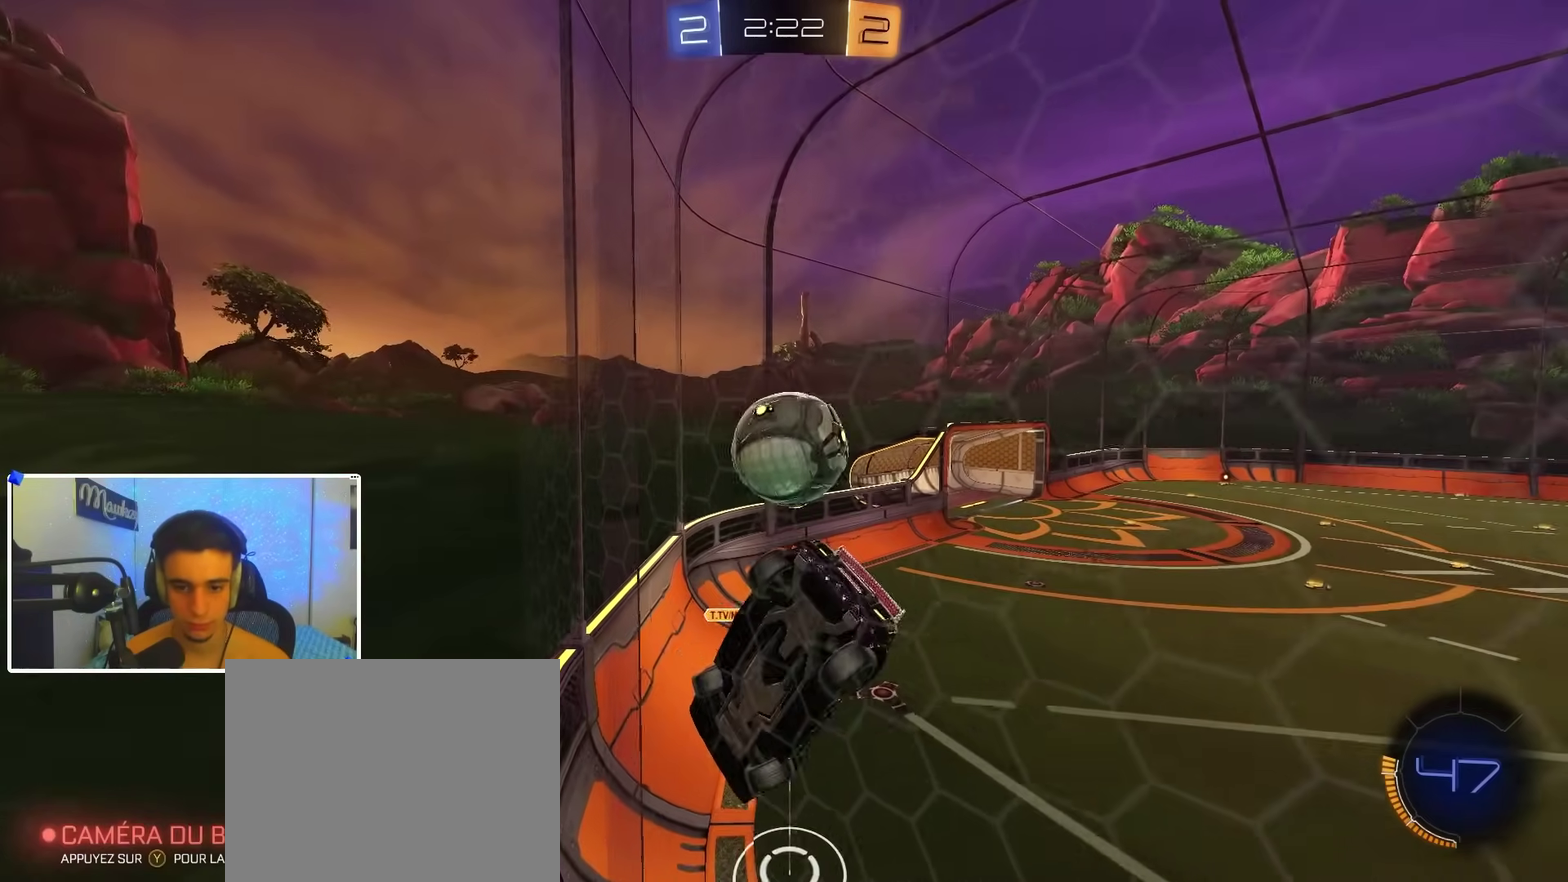
{"dt_ms": 500, "buttons": ["R2"], "left_stick": "right", "right_stick": "center", "events": [[117, "R2", "down"], [183, "L2", "up"], [217, "left_stick", "right"]]}
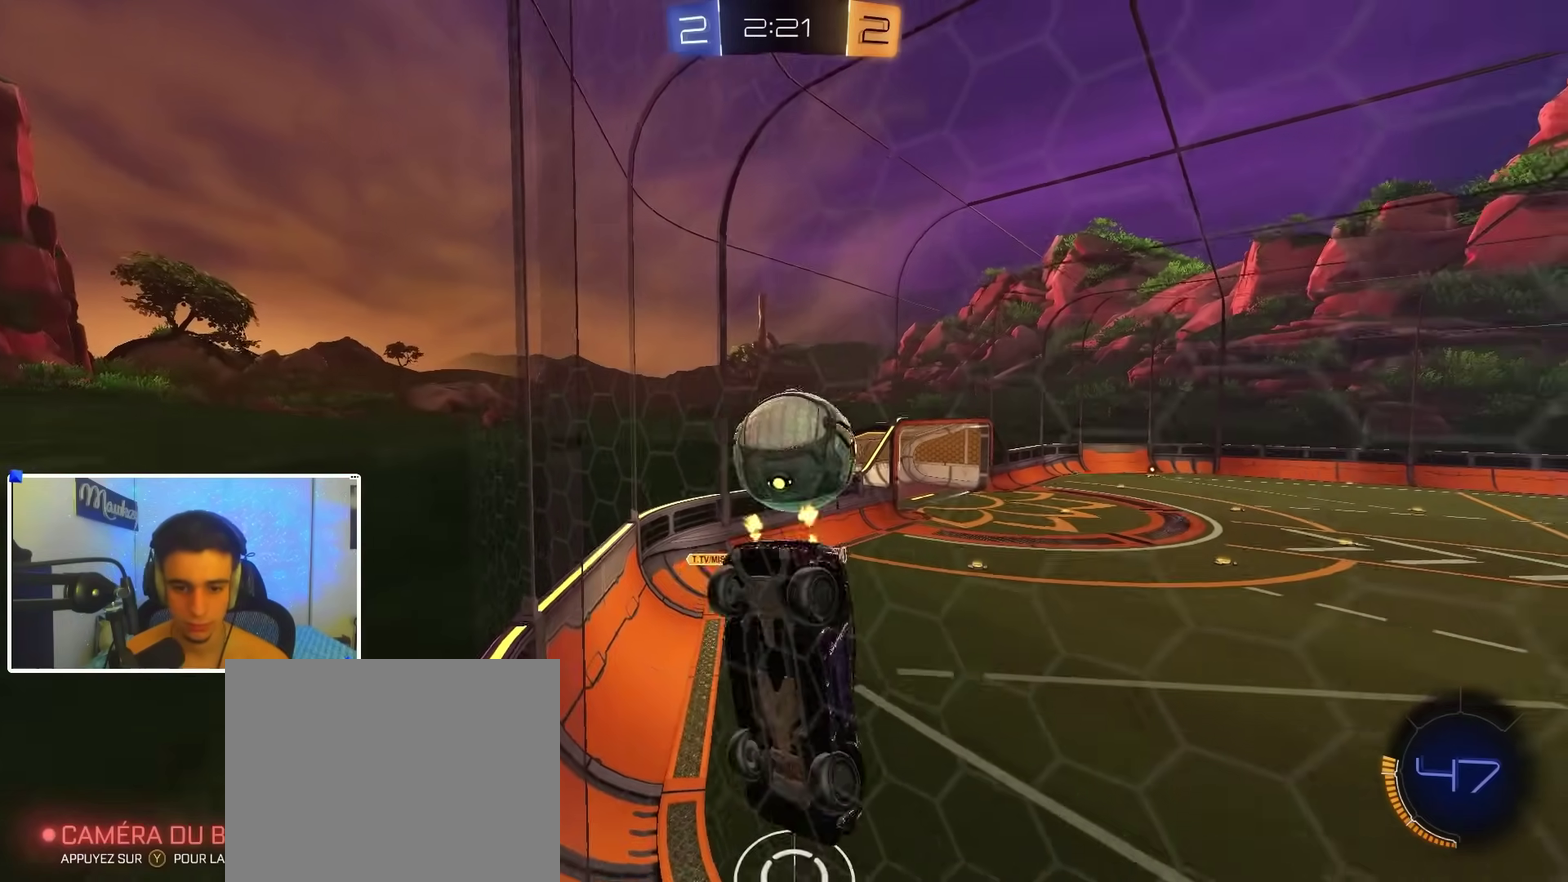
{"dt_ms": 500, "buttons": ["B", "R2"], "left_stick": "left", "right_stick": "center", "events": [[67, "left_stick", "center"], [117, "left_stick", "left"], [217, "left_stick", "center"], [267, "L2", "down"], [267, "R2", "up"], [350, "R2", "down"], [383, "left_stick", "left"], [400, "L2", "up"], [483, "B", "down"]]}
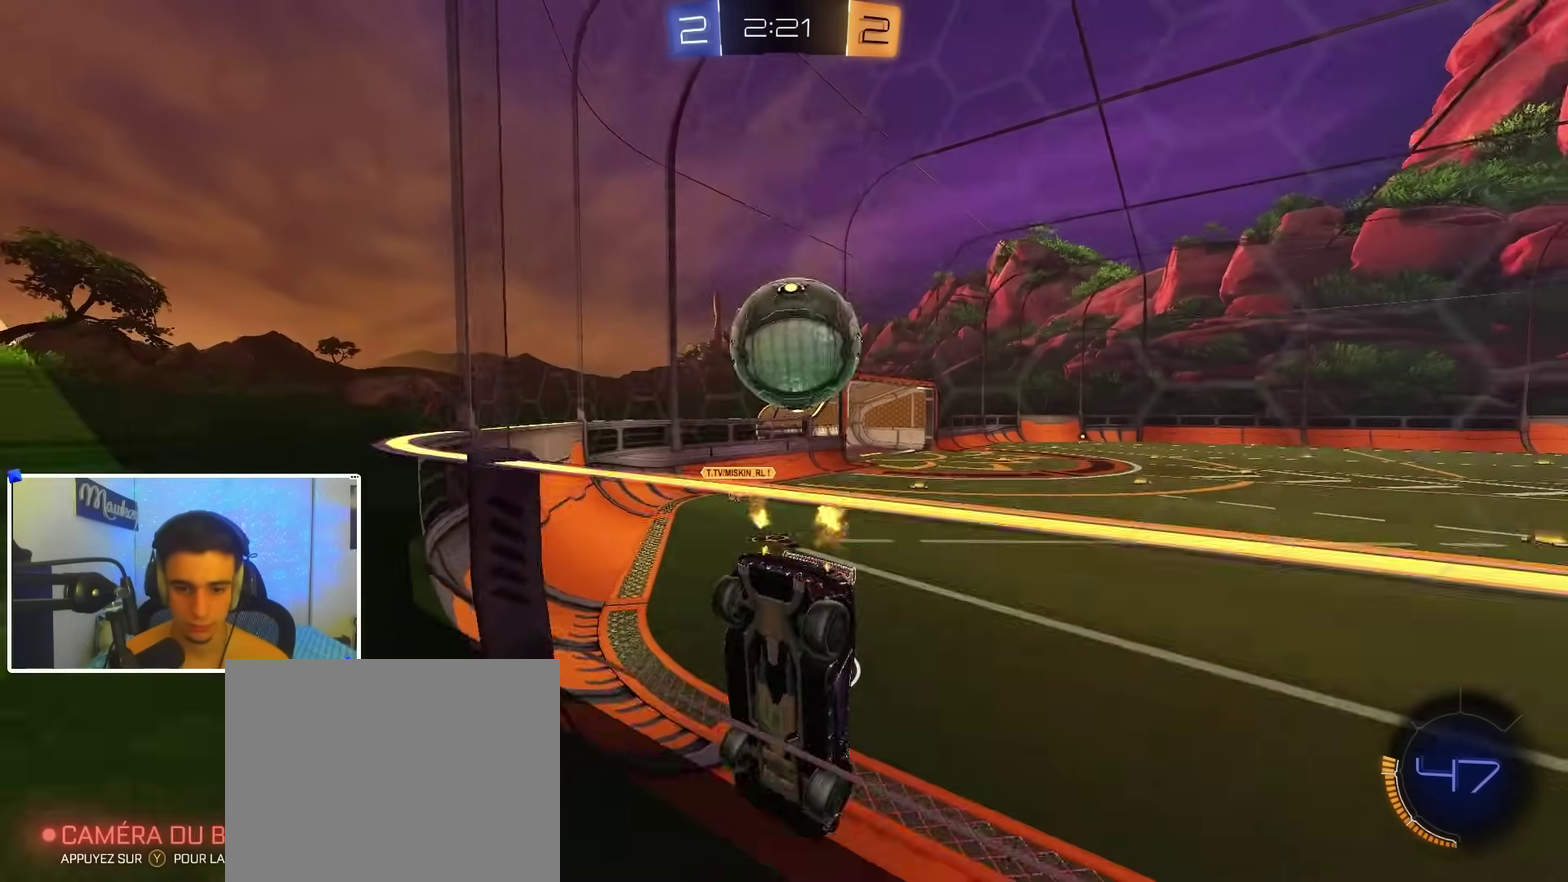
{"dt_ms": 500, "buttons": [], "left_stick": "right", "right_stick": "center"}
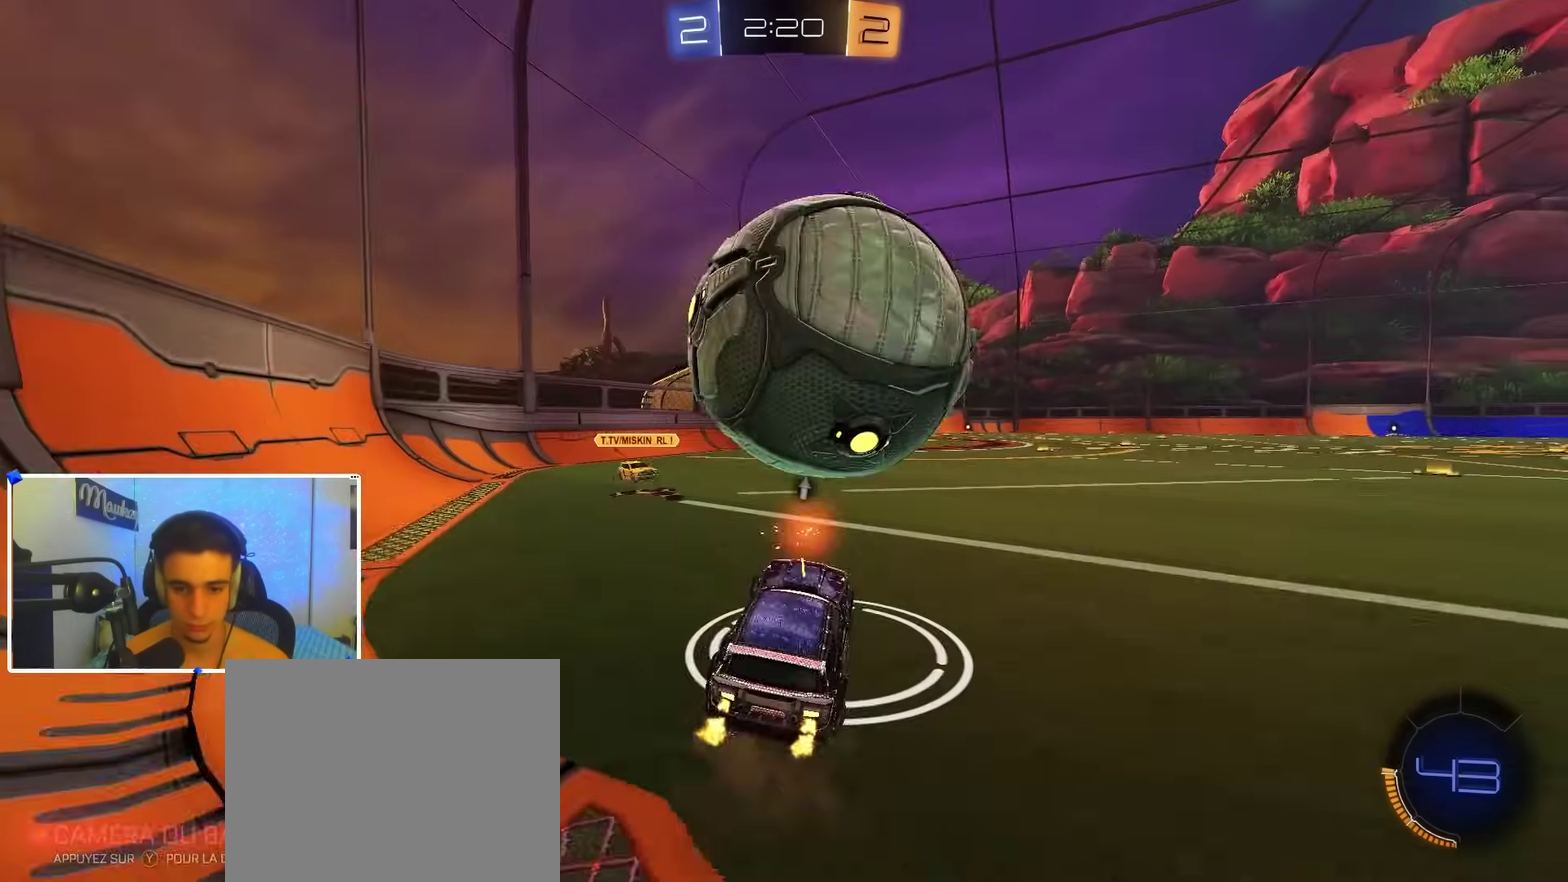
{"dt_ms": 500, "buttons": [], "left_stick": "center", "right_stick": "center"}
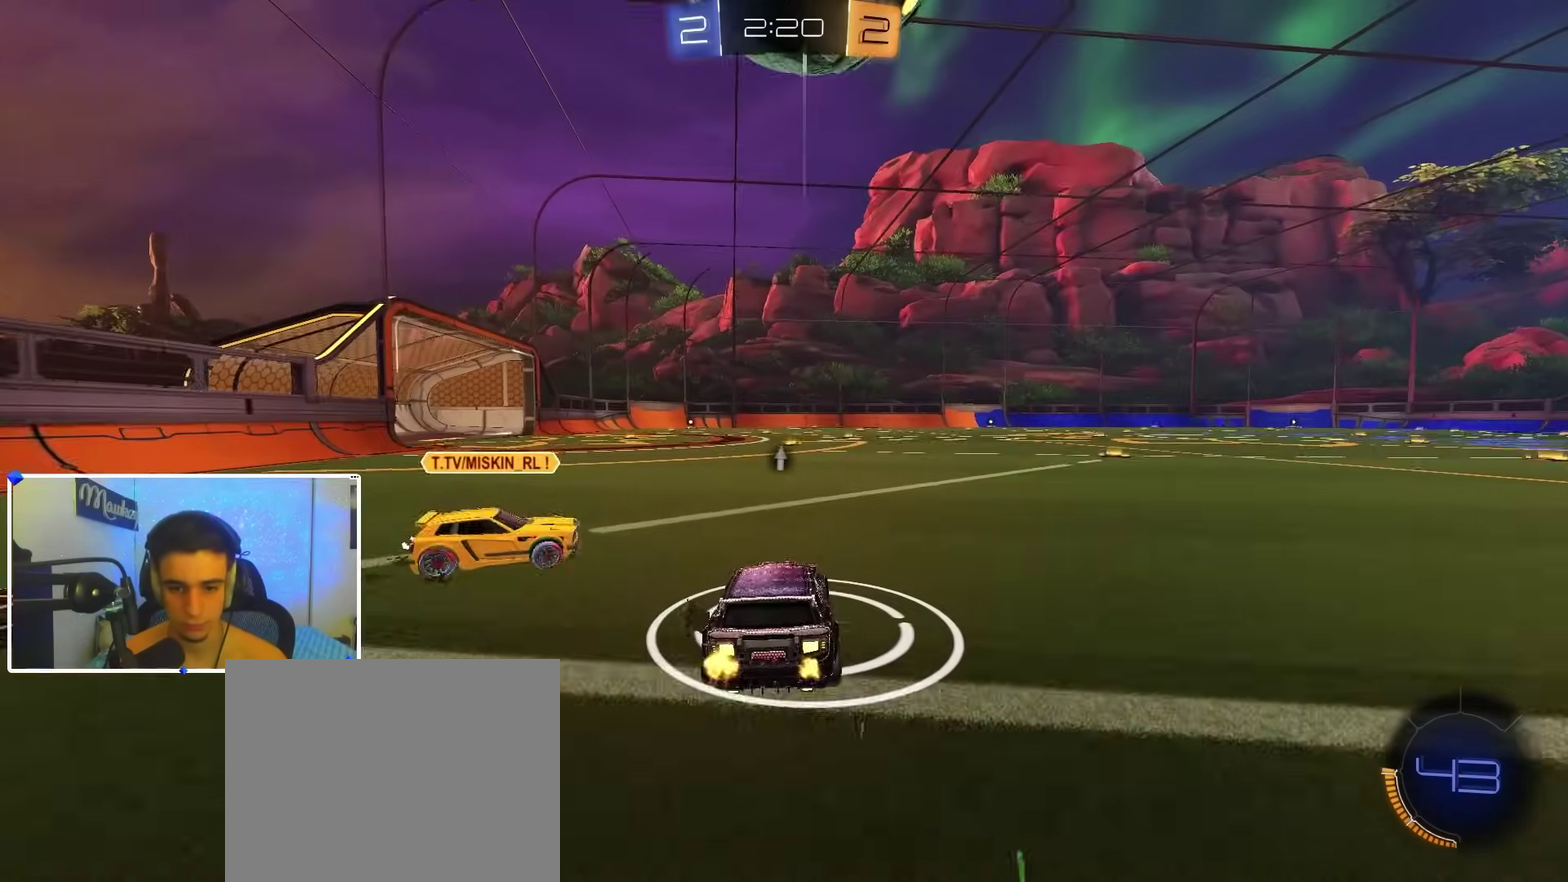
{"dt_ms": 400, "buttons": ["R2"], "left_stick": "left", "right_stick": "center", "events": [[117, "L2", "down"], [200, "L2", "up"], [200, "R2", "down"], [400, "left_stick", "left"]]}
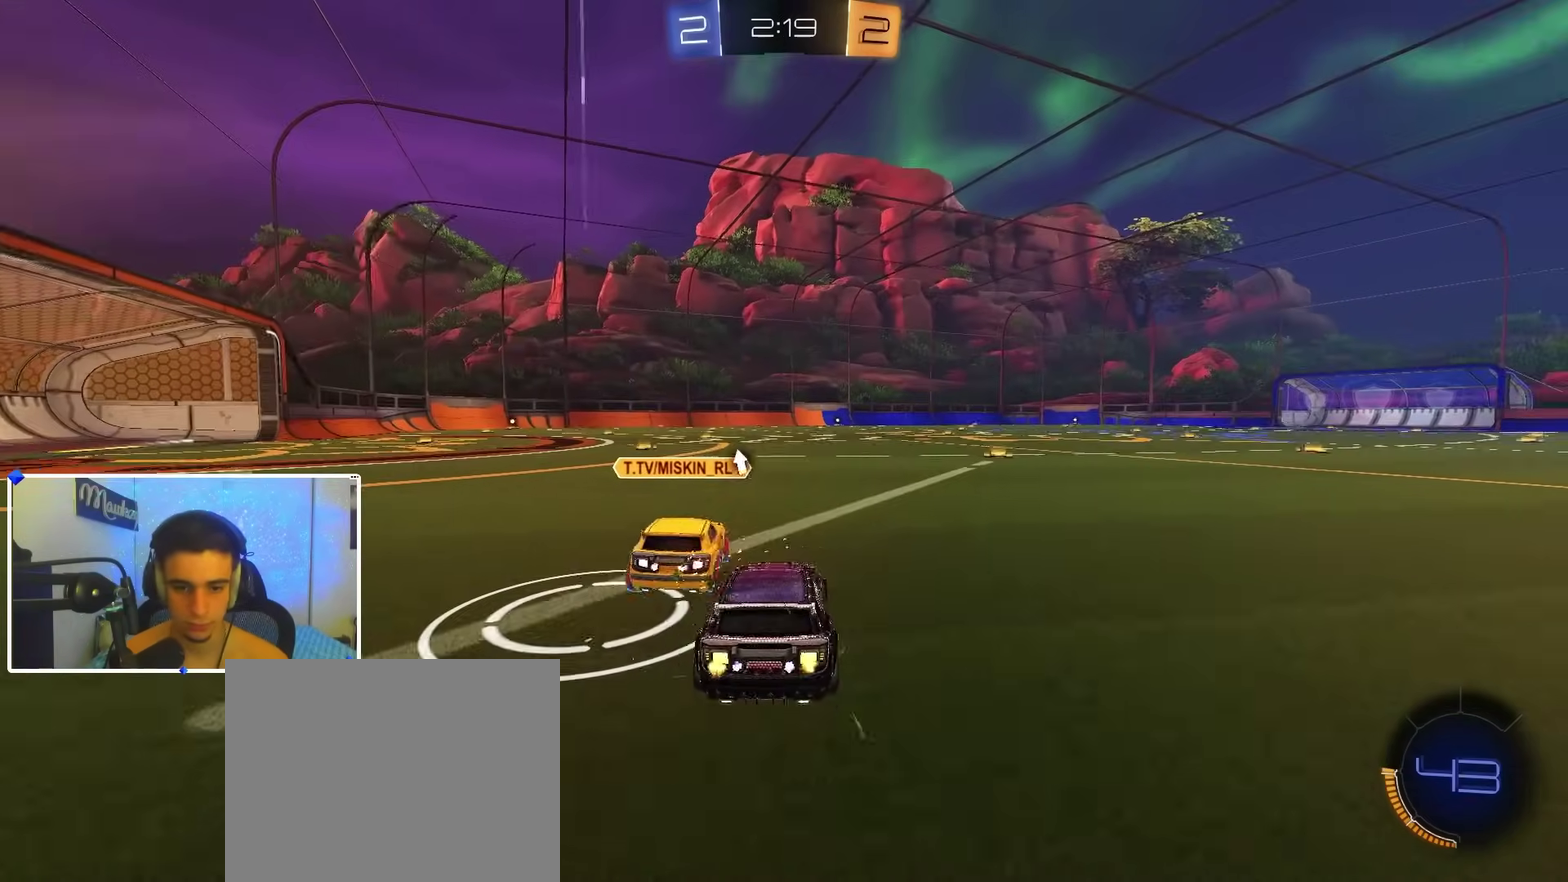
{"dt_ms": 600, "buttons": ["B", "R2"], "left_stick": "up-left", "right_stick": "center", "events": [[250, "A", "down"], [267, "X", "down"], [283, "left_stick", "down-right"], [317, "B", "down"], [500, "X", "up"], [517, "left_stick", "center"], [567, "left_stick", "up-left"], [583, "A", "up"]]}
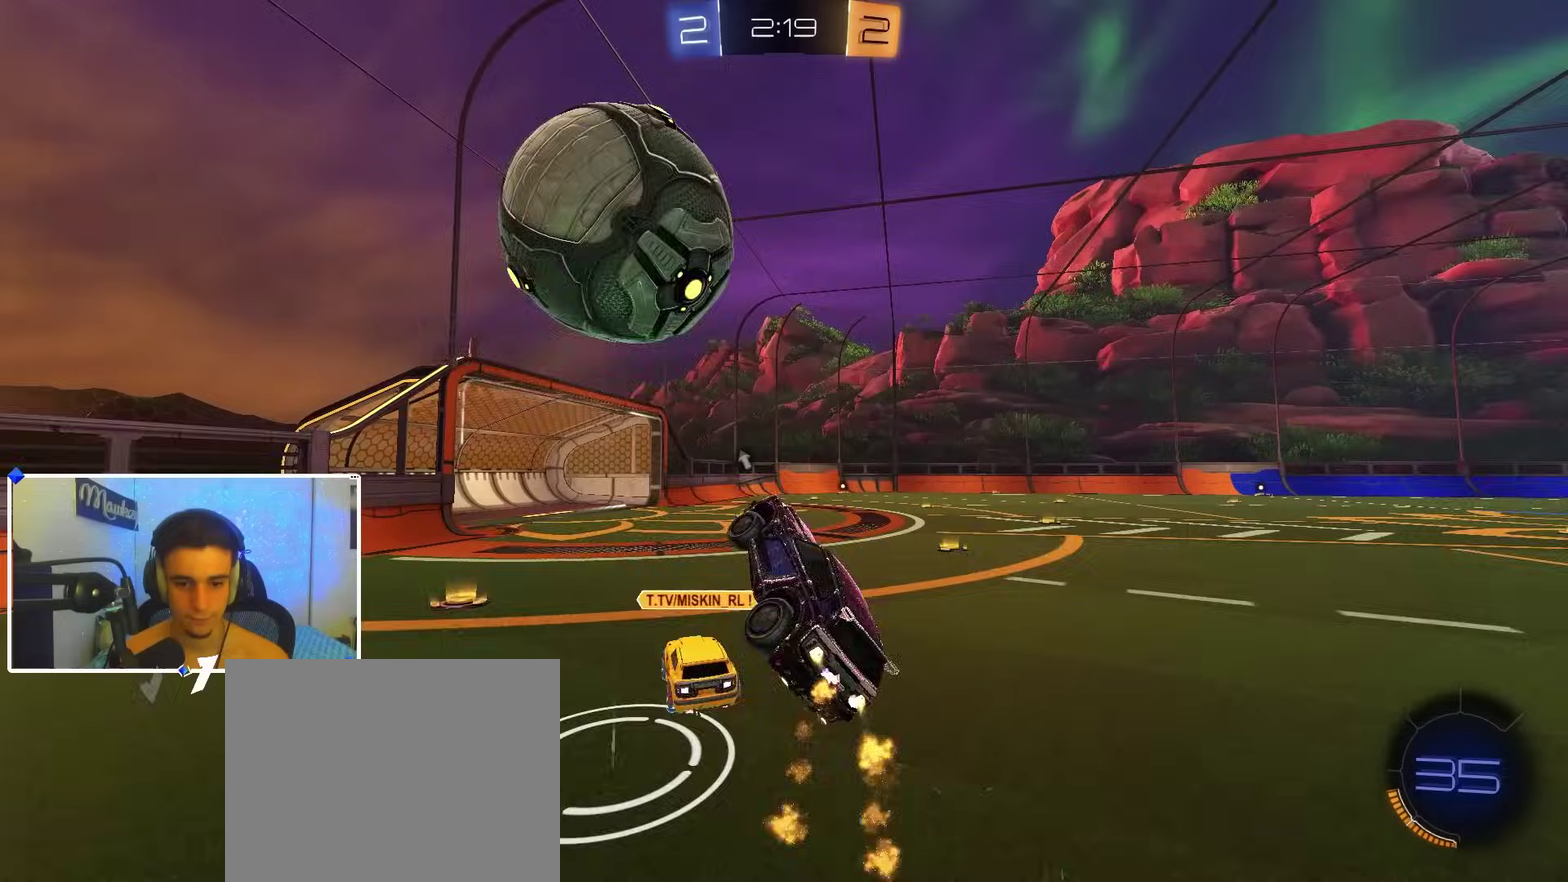
{"dt_ms": 300, "buttons": [], "left_stick": "center", "right_stick": "center", "events": [[33, "B", "up"], [67, "A", "down"], [100, "R2", "up"], [133, "A", "up"], [133, "left_stick", "center"]]}
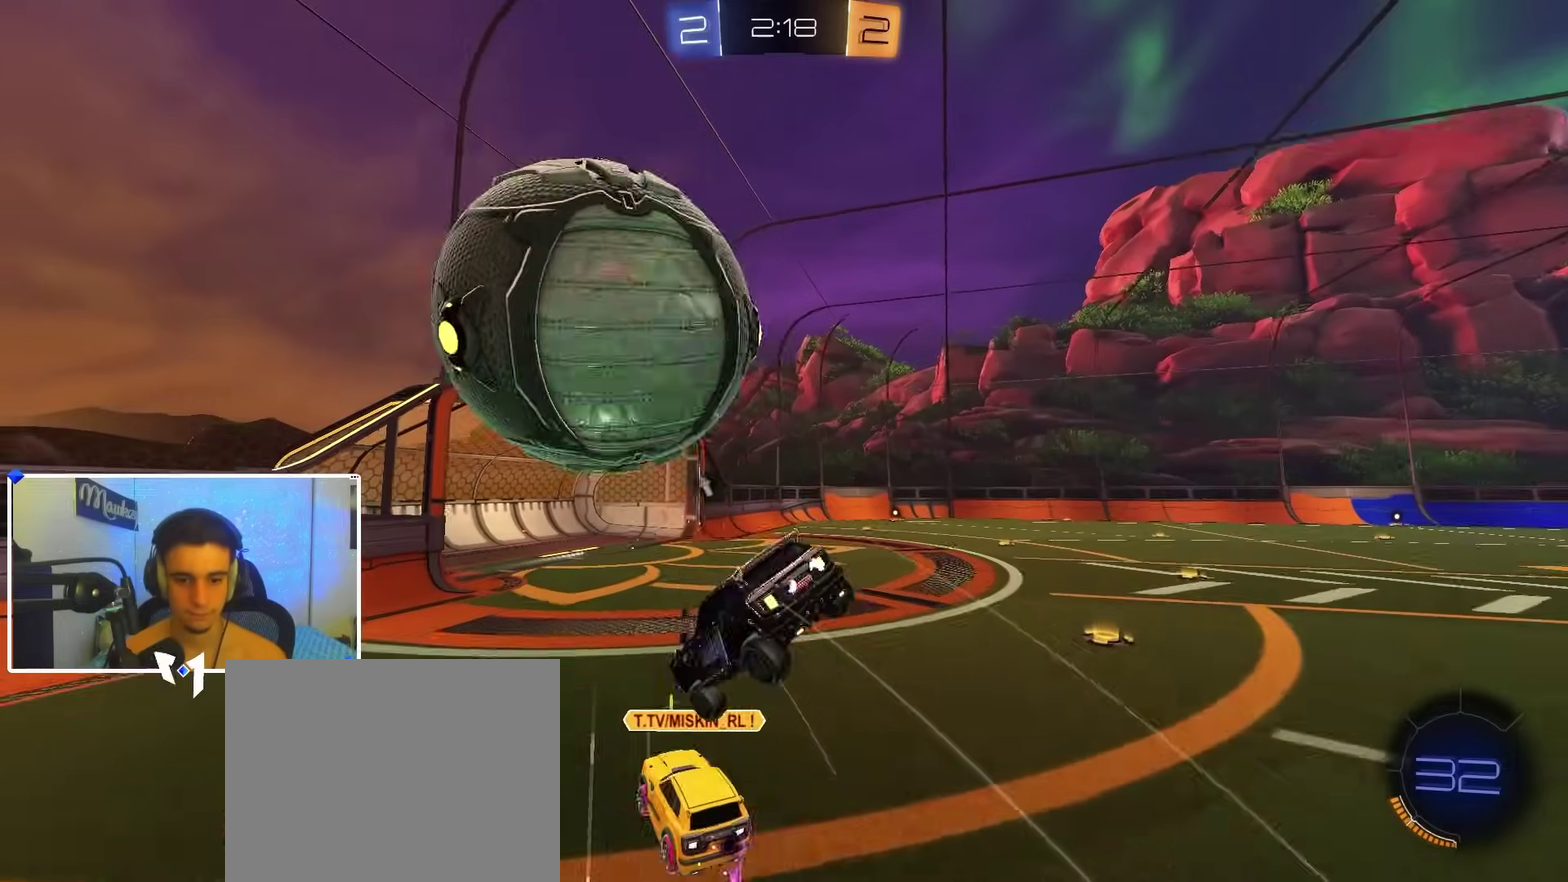
{"dt_ms": 900, "buttons": ["L2"], "left_stick": "right", "right_stick": "center", "events": [[183, "B", "down"], [217, "R1", "down"], [250, "Y", "down"], [317, "left_stick", "down-right"], [350, "B", "up"], [350, "Y", "up"], [450, "left_stick", "up-right"], [500, "left_stick", "up"], [683, "left_stick", "up-right"], [733, "L2", "down"], [750, "R1", "up"], [783, "left_stick", "center"], [900, "left_stick", "right"]]}
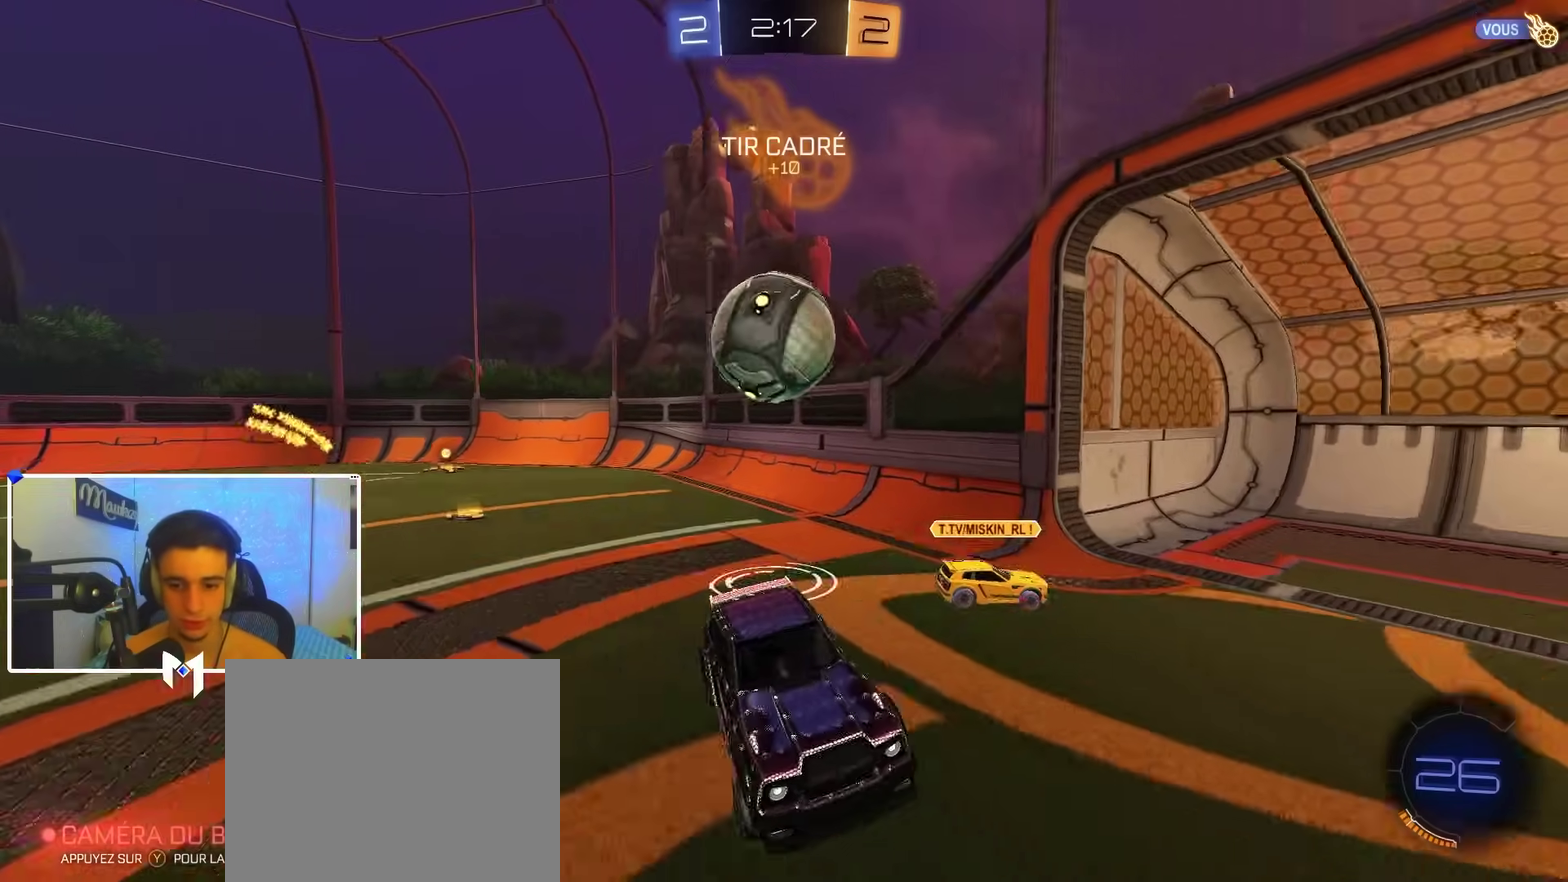
{"dt_ms": 300, "buttons": ["R2"], "left_stick": "right", "right_stick": "center", "events": [[150, "L2", "up"], [150, "left_stick", "center"], [250, "R2", "down"], [283, "left_stick", "right"]]}
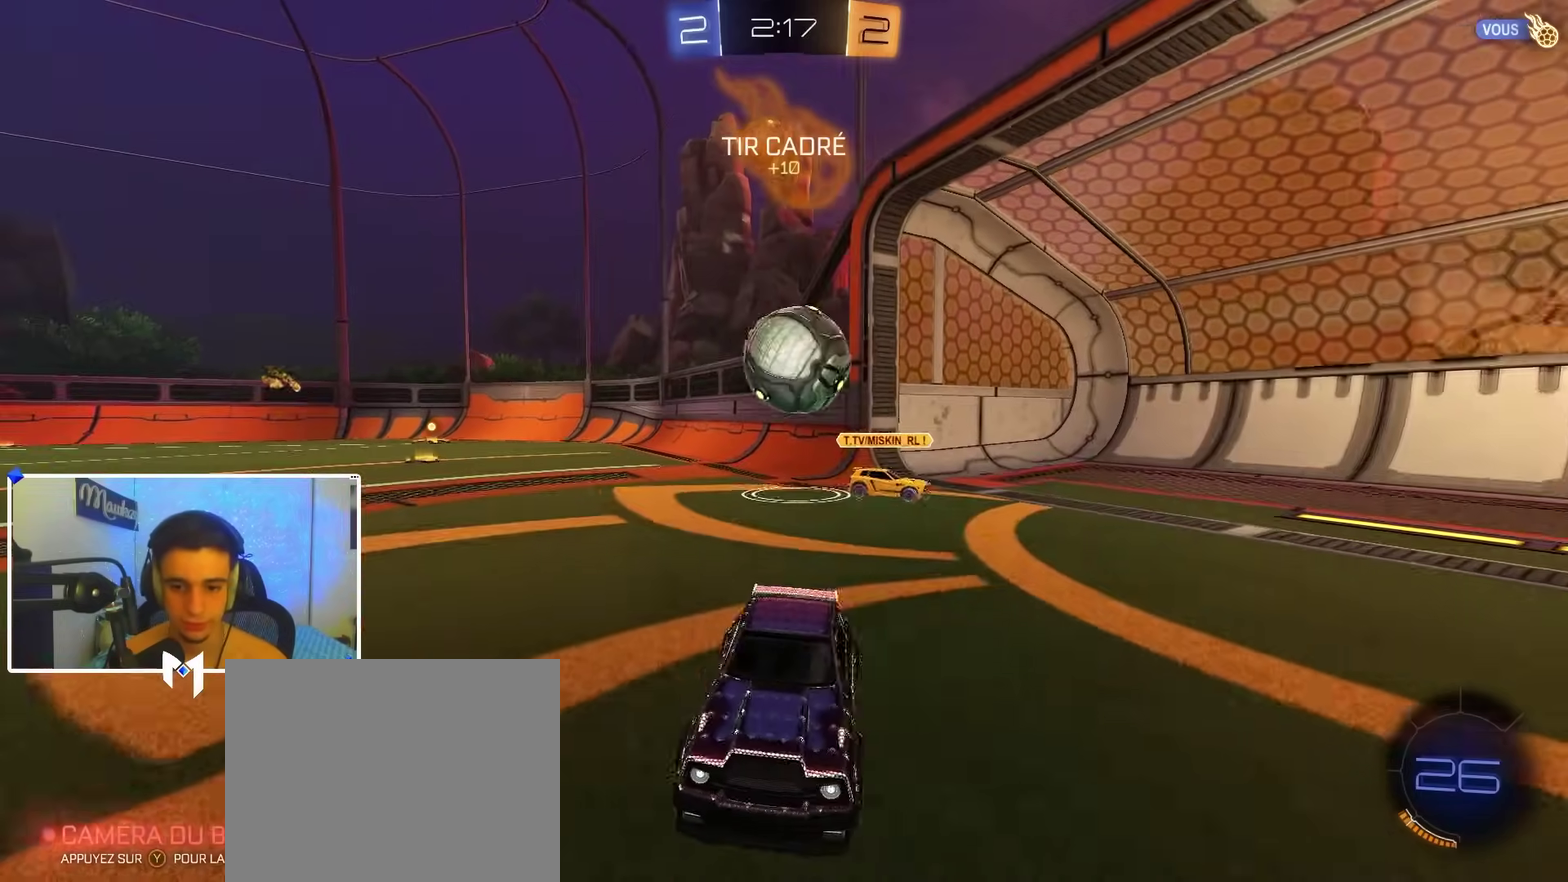
{"dt_ms": 700, "buttons": [], "left_stick": "left", "right_stick": "center", "events": [[183, "R2", "up"], [183, "left_stick", "left"], [200, "L2", "down"], [250, "L2", "up"], [300, "R2", "down"], [350, "L2", "down"], [417, "L2", "up"], [600, "R2", "up"]]}